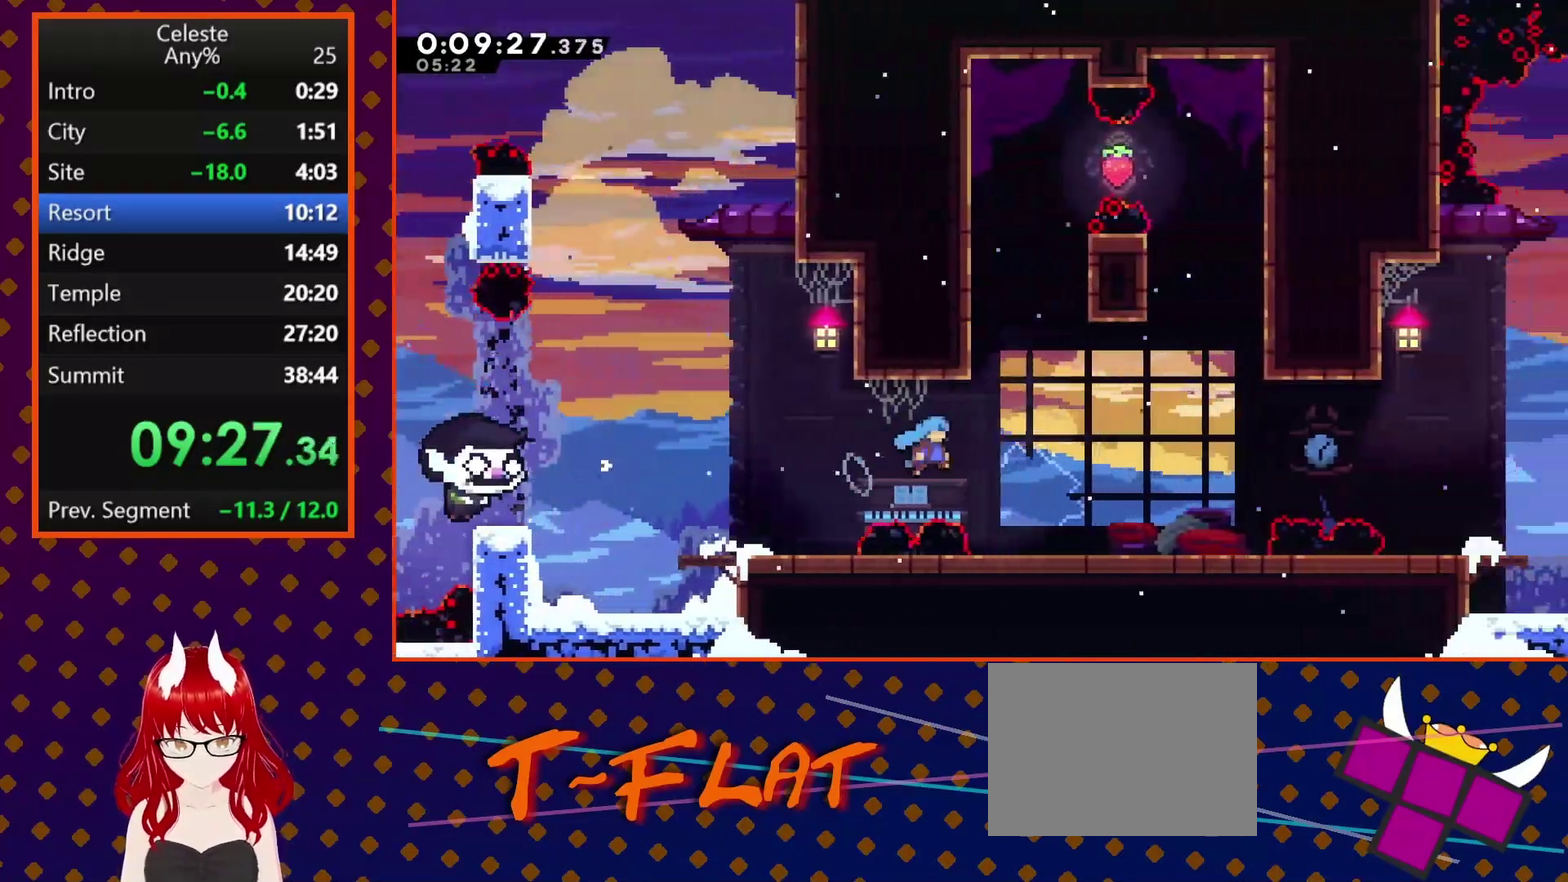
Gameplay with a controller (PlayStation layout); each line is a JSON object with the inputs held at the frame after it (dt_ms = milliseconds from this image to that frame). "events" lists button and stick changes between this image and that frame as [ms after this image, input, new state], when the widget could be followed in between. Not read: L3 R3 right_stick.
{"dt_ms": 500, "buttons": ["CROSS", "DPAD_RIGHT"], "left_stick": "center", "events": [[33, "SQUARE", "up"], [467, "CROSS", "down"]]}
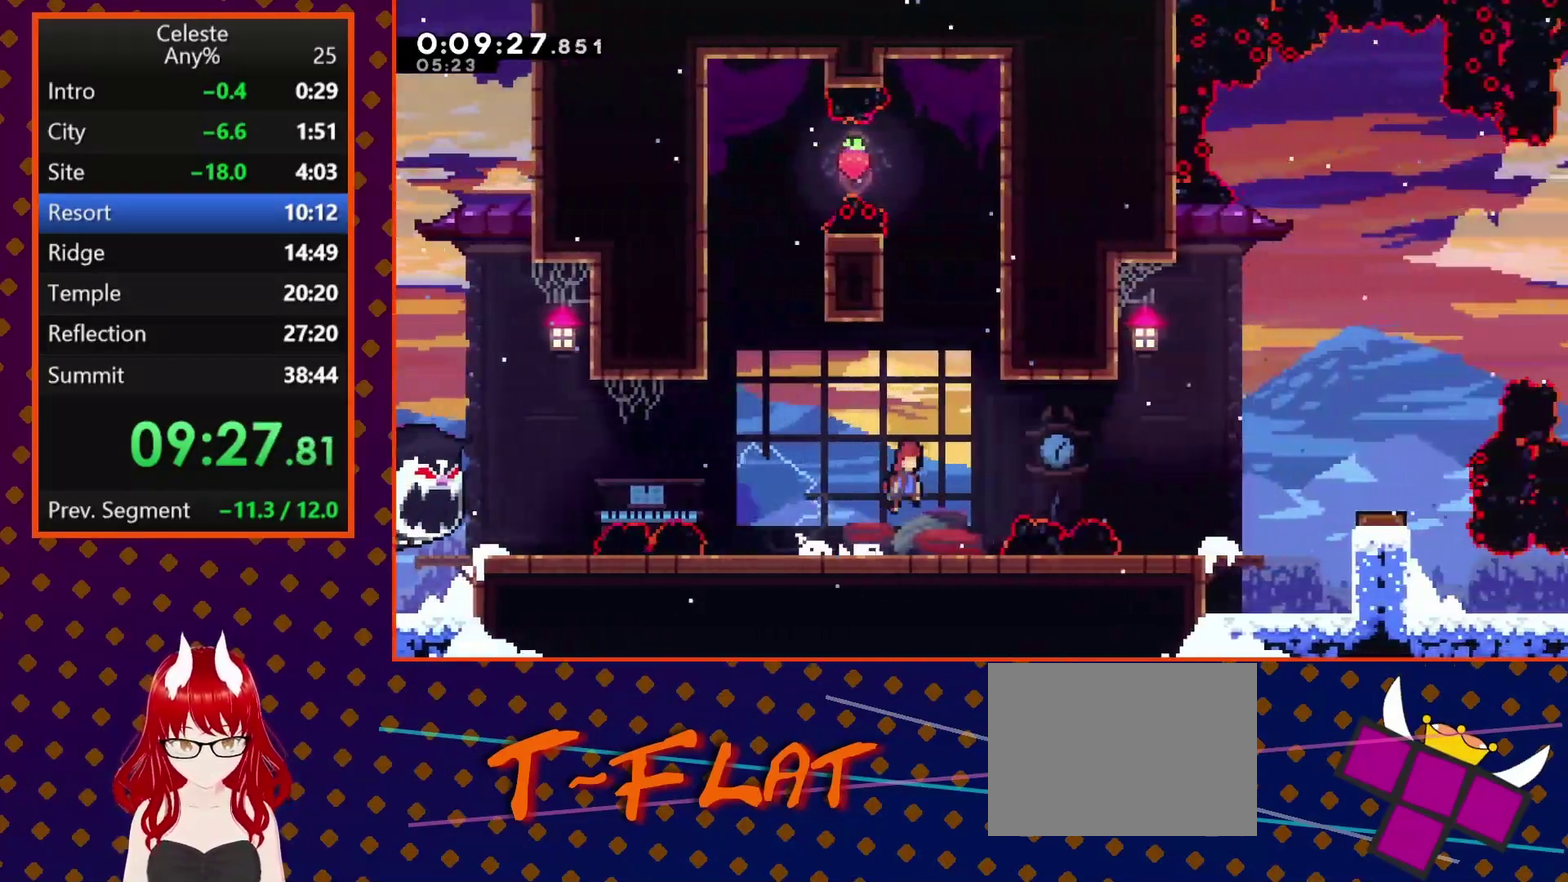
{"dt_ms": 500, "buttons": ["SQUARE", "DPAD_RIGHT"], "left_stick": "center", "events": [[33, "DPAD_UP", "down"], [100, "CROSS", "up"], [200, "SQUARE", "down"], [500, "DPAD_UP", "up"]]}
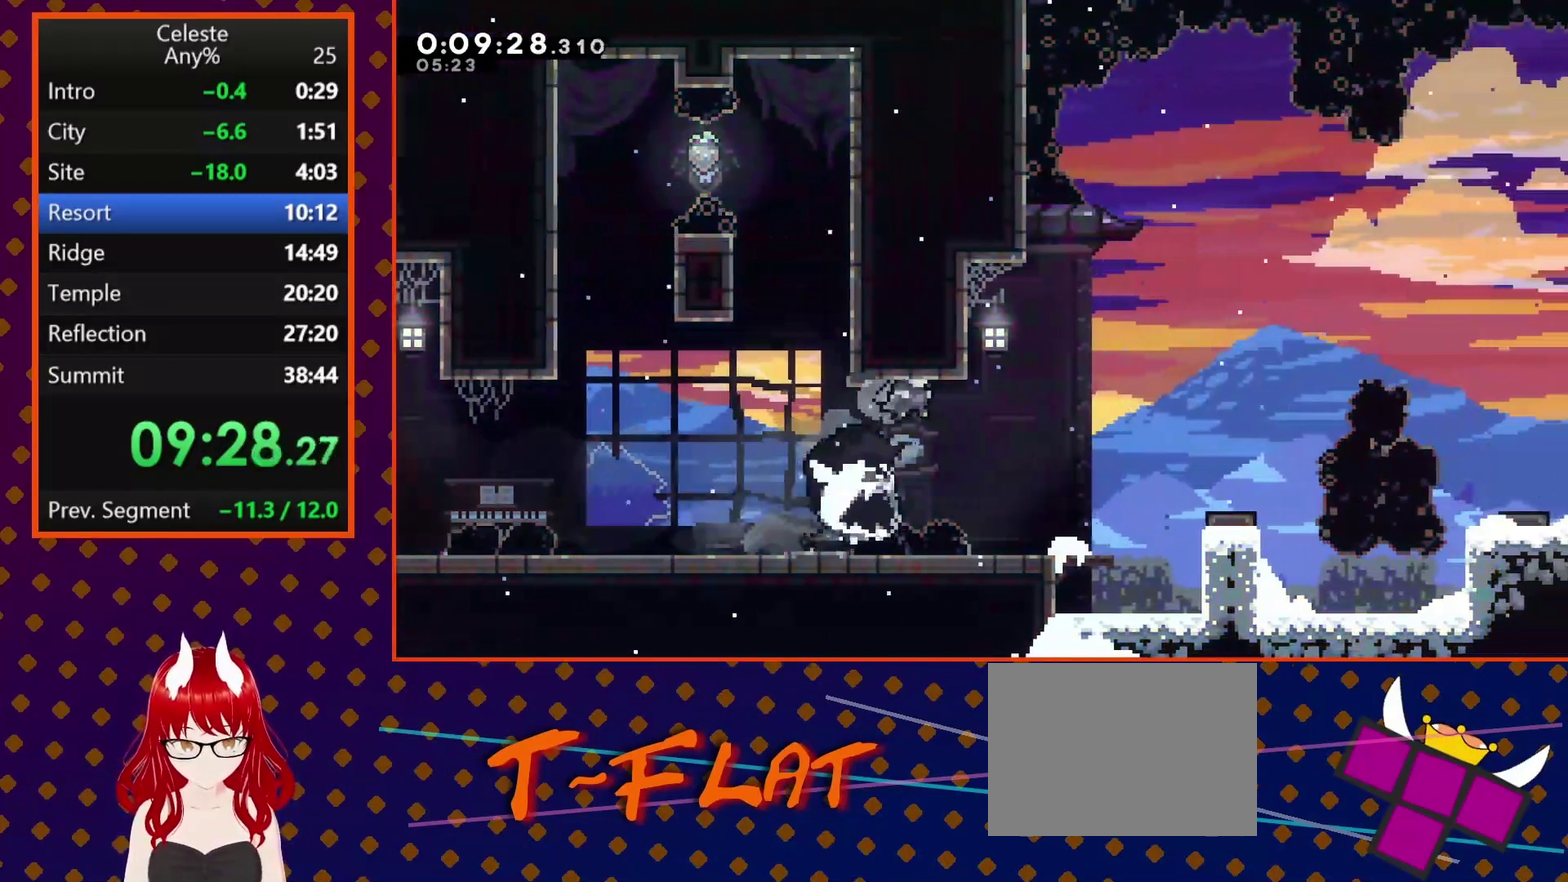
{"dt_ms": 500, "buttons": ["CROSS", "DPAD_RIGHT"], "left_stick": "center", "events": [[67, "SQUARE", "up"], [500, "CROSS", "down"]]}
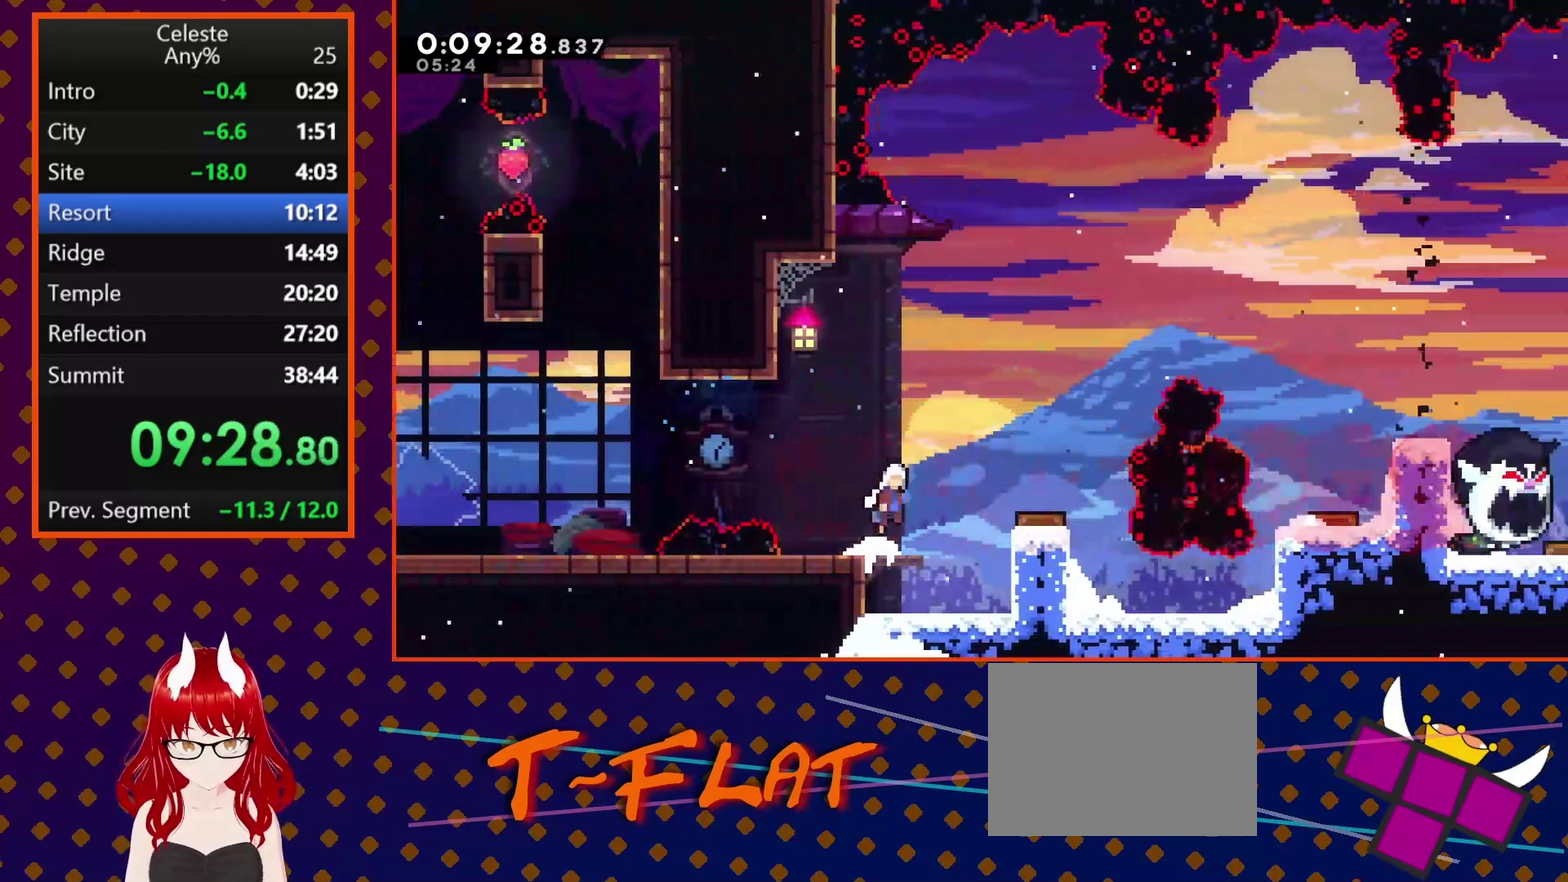
{"dt_ms": 500, "buttons": ["DPAD_RIGHT"], "left_stick": "center", "events": [[133, "CROSS", "up"]]}
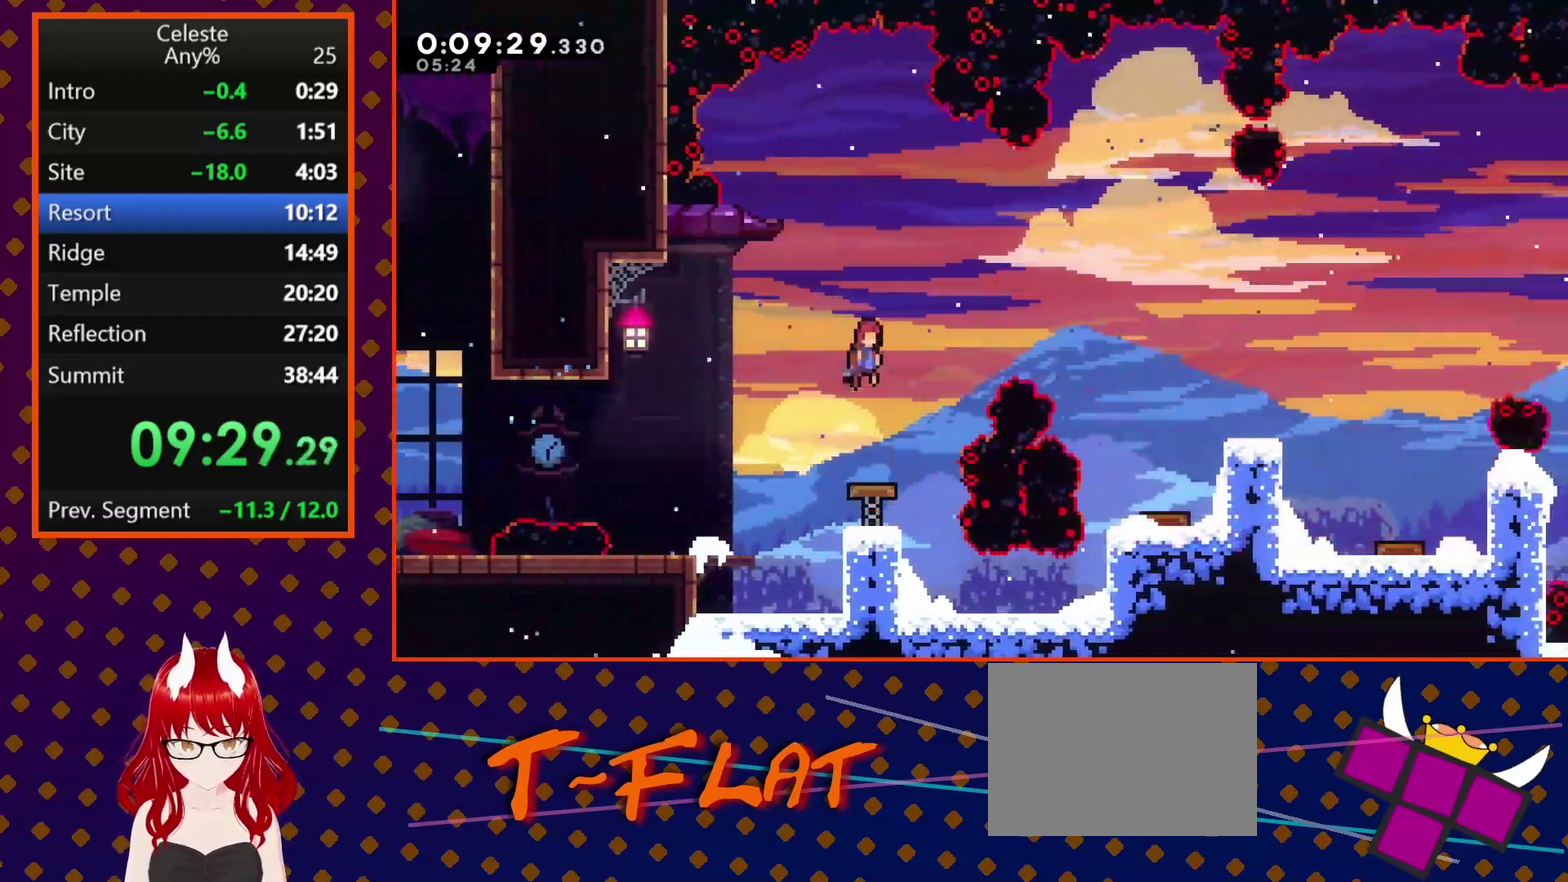
{"dt_ms": 500, "buttons": [], "left_stick": "center", "events": [[100, "SQUARE", "down"], [267, "SQUARE", "up"], [400, "DPAD_RIGHT", "up"]]}
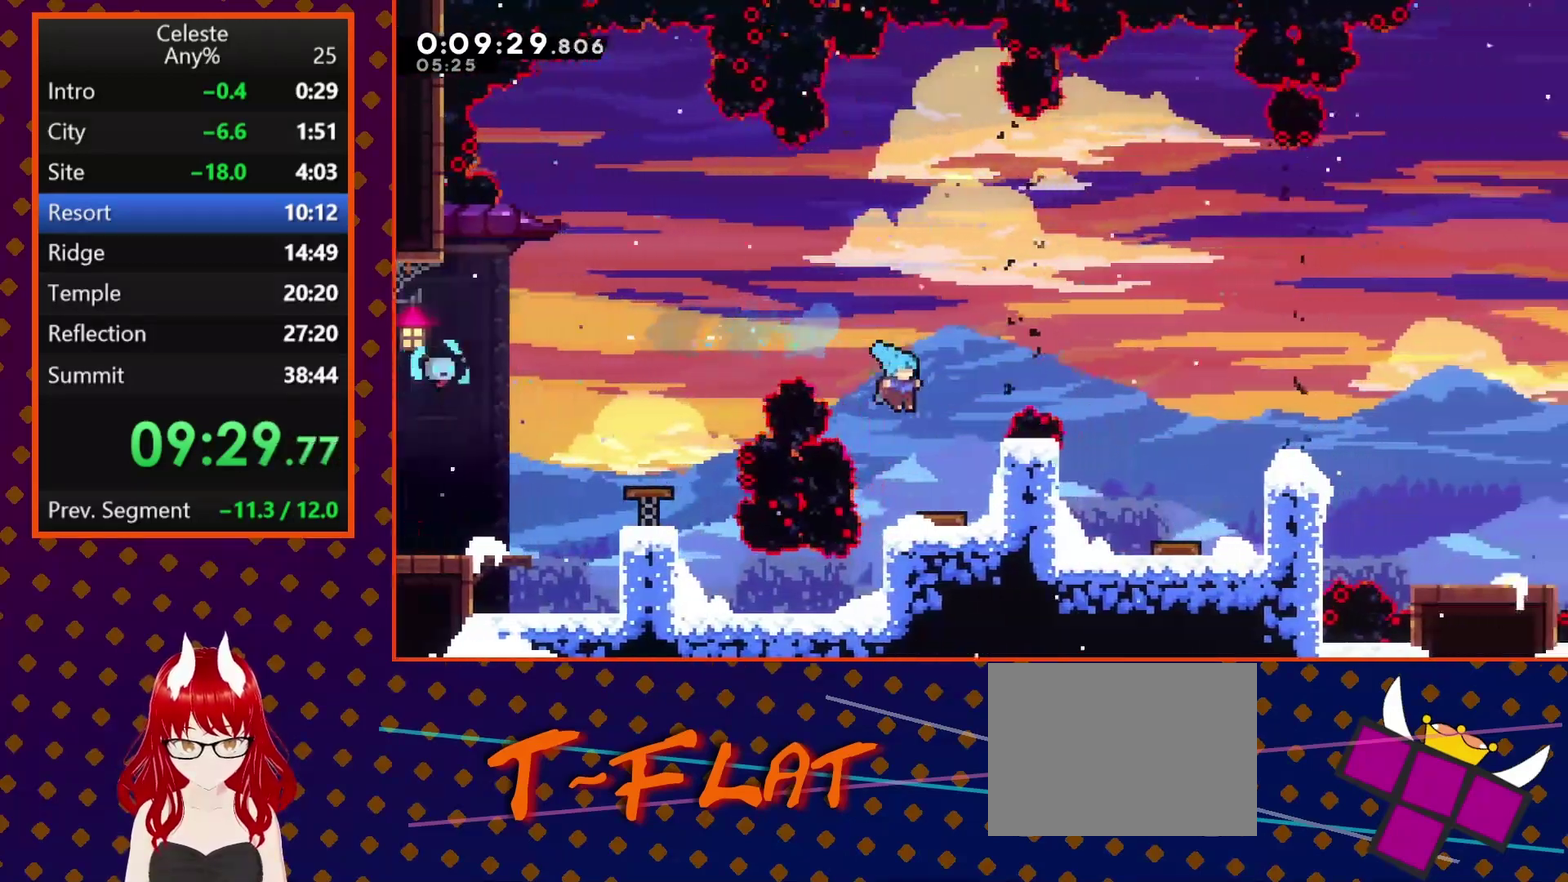
{"dt_ms": 500, "buttons": [], "left_stick": "center", "events": []}
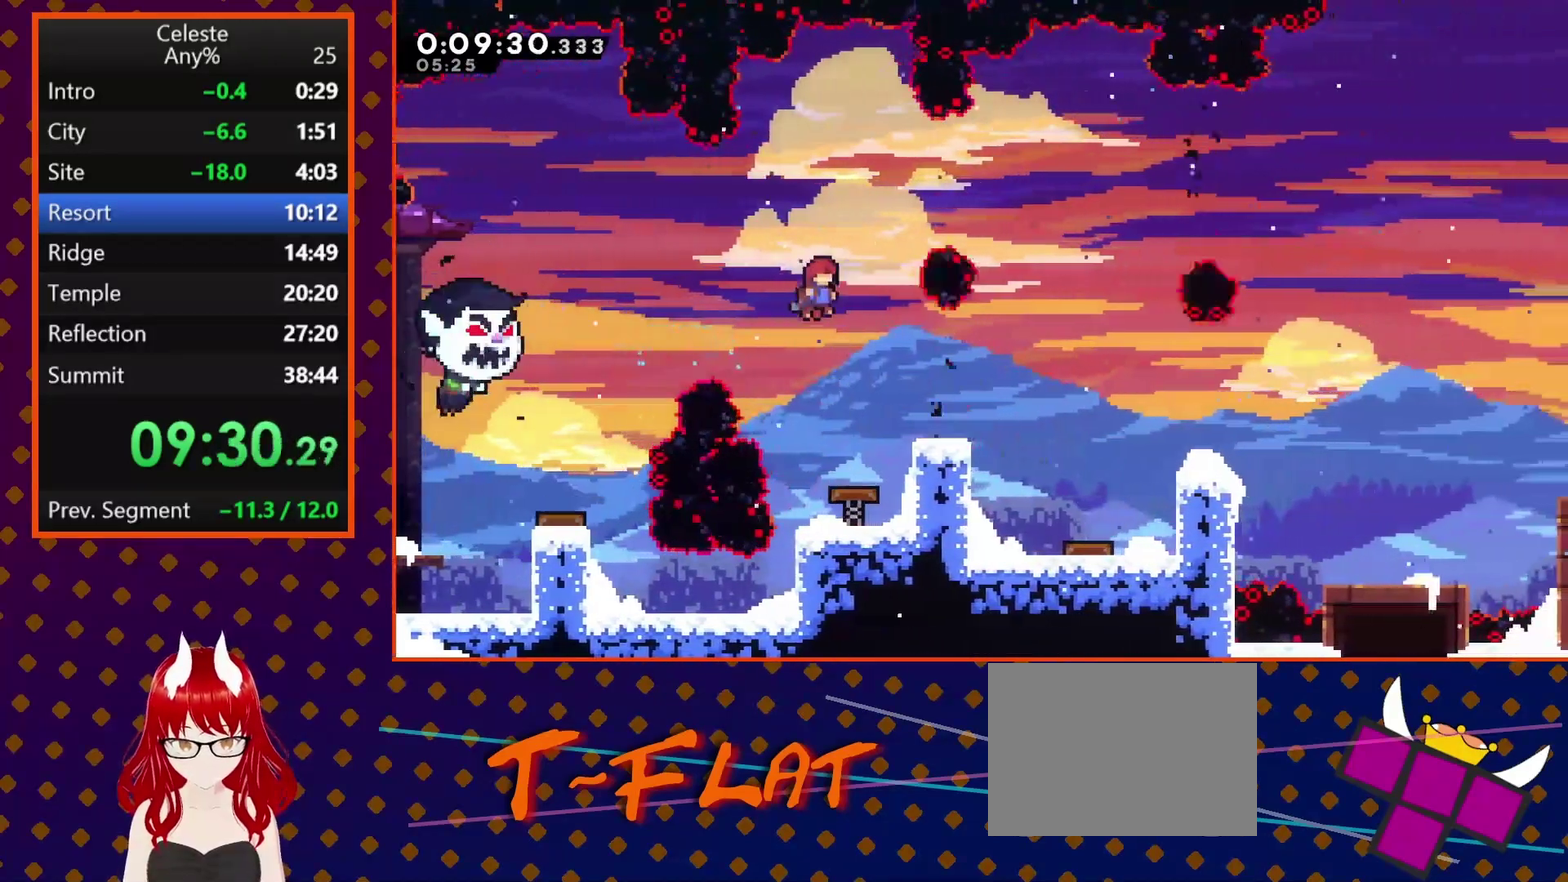
{"dt_ms": 500, "buttons": ["DPAD_DOWN", "DPAD_RIGHT"], "left_stick": "center", "events": [[67, "DPAD_RIGHT", "down"], [167, "DPAD_DOWN", "down"], [367, "SQUARE", "down"], [433, "SQUARE", "up"]]}
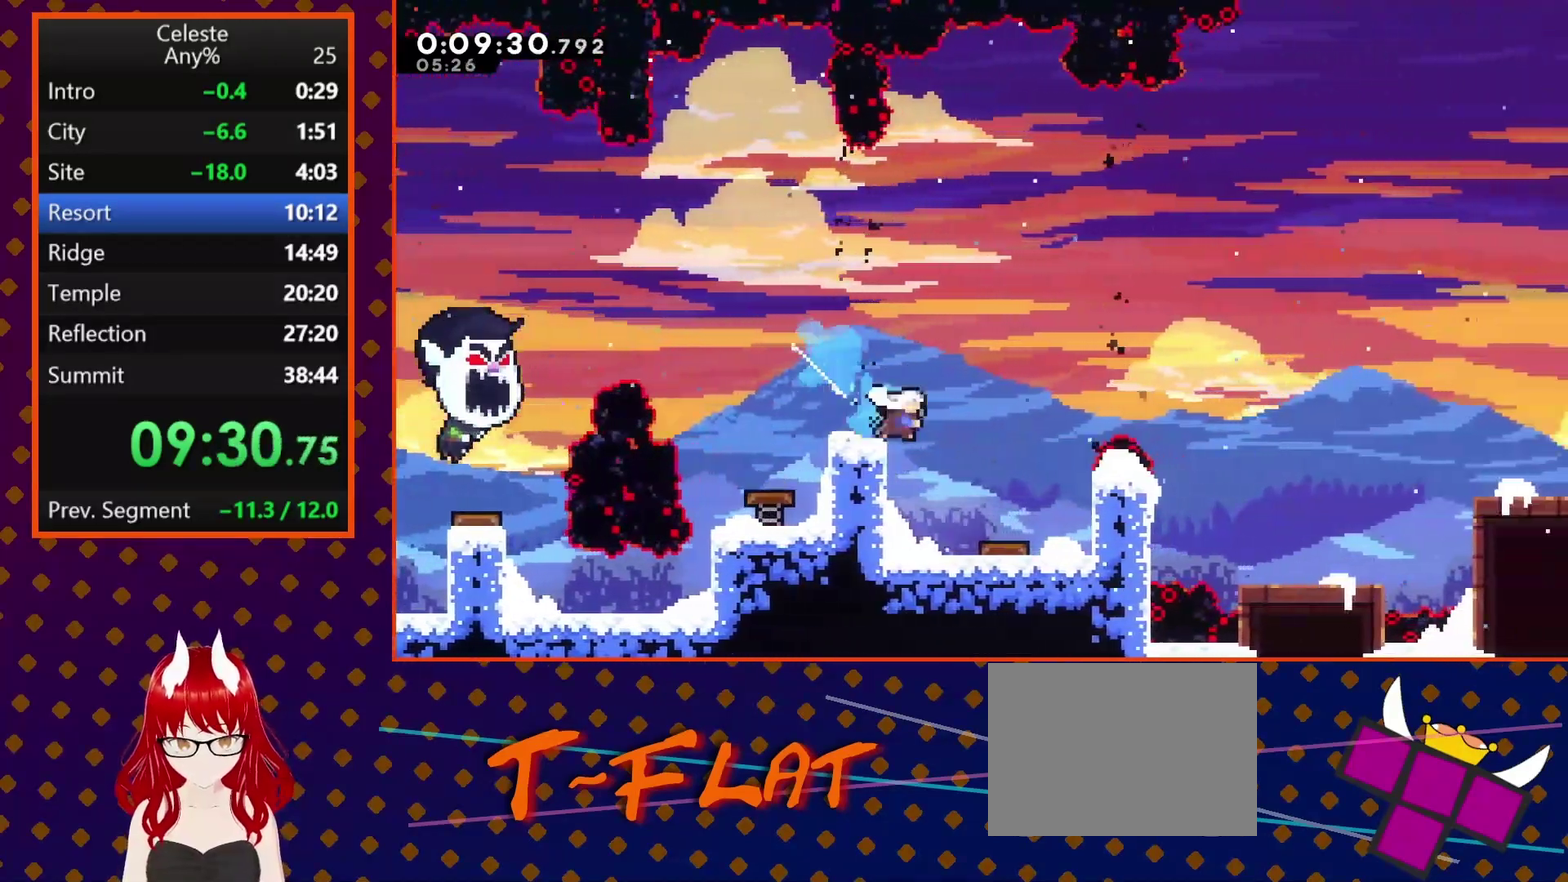
{"dt_ms": 500, "buttons": [], "left_stick": "center", "events": [[33, "CROSS", "down"], [300, "DPAD_RIGHT", "up"], [333, "DPAD_DOWN", "up"], [333, "DPAD_LEFT", "down"], [467, "DPAD_LEFT", "up"], [500, "CROSS", "up"]]}
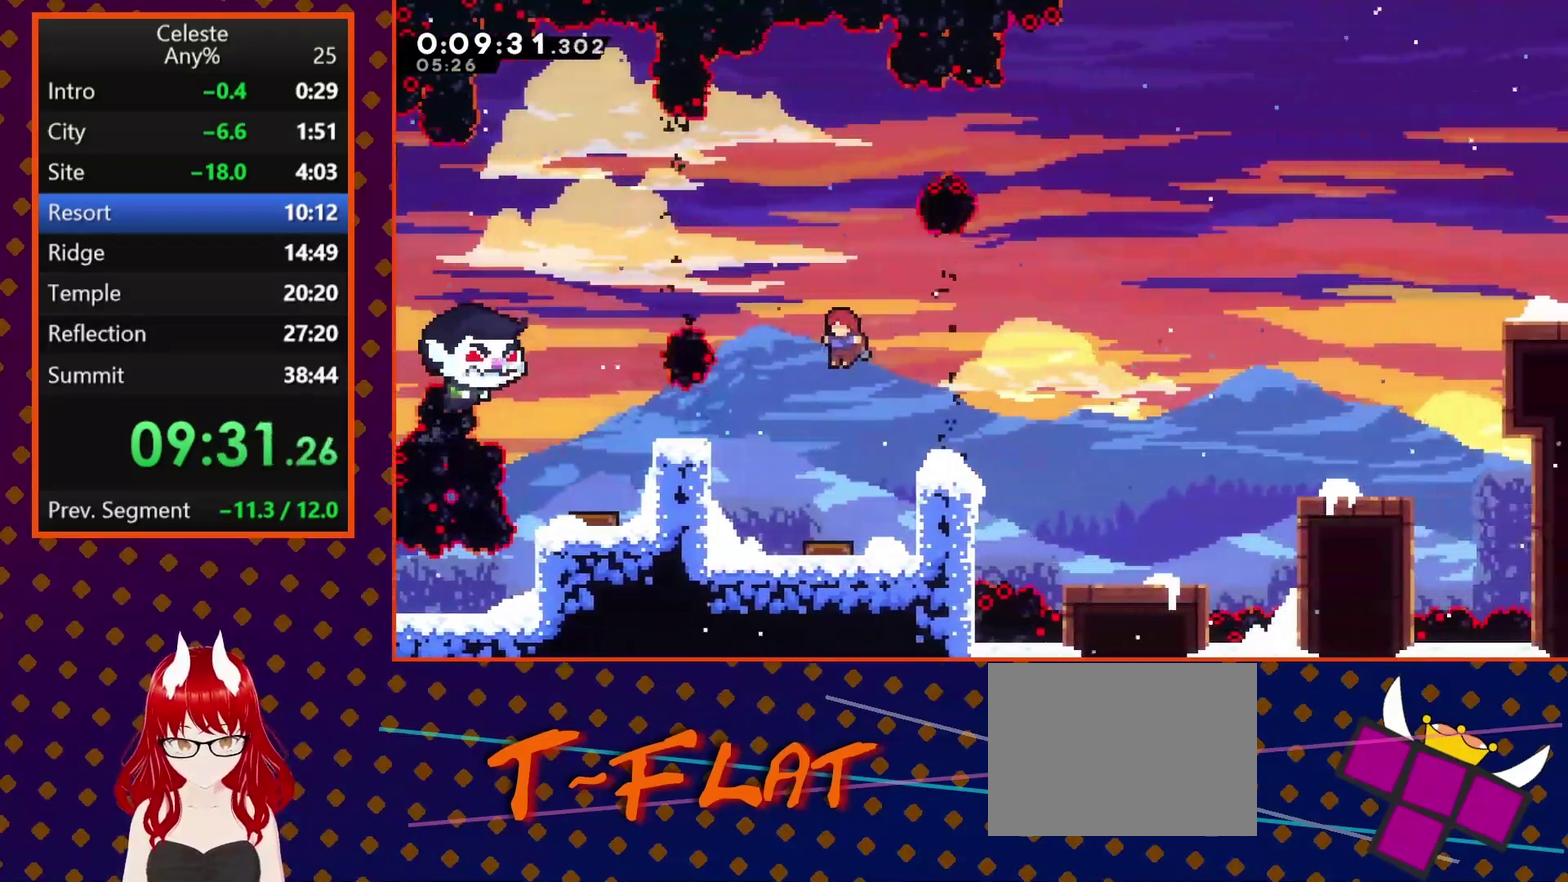
{"dt_ms": 500, "buttons": ["DPAD_DOWN", "DPAD_RIGHT"], "left_stick": "center", "events": [[367, "DPAD_RIGHT", "down"], [467, "DPAD_DOWN", "down"]]}
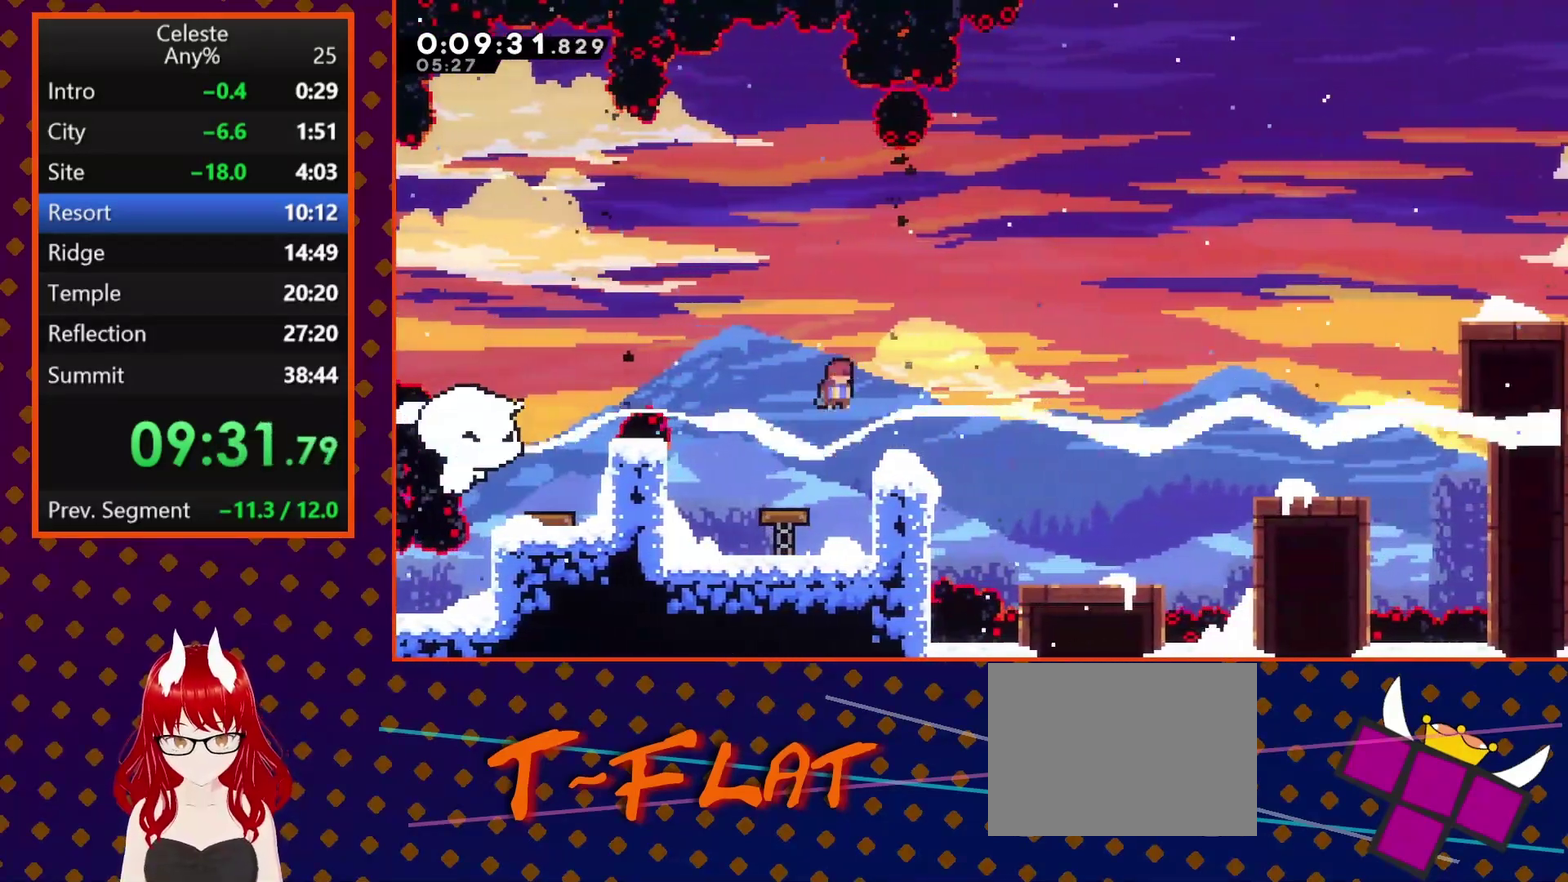
{"dt_ms": 500, "buttons": ["DPAD_UP", "DPAD_RIGHT"], "left_stick": "center", "events": [[33, "SQUARE", "down"], [167, "CROSS", "down"], [333, "DPAD_DOWN", "up"], [400, "CROSS", "up"], [400, "SQUARE", "up"], [467, "DPAD_UP", "down"]]}
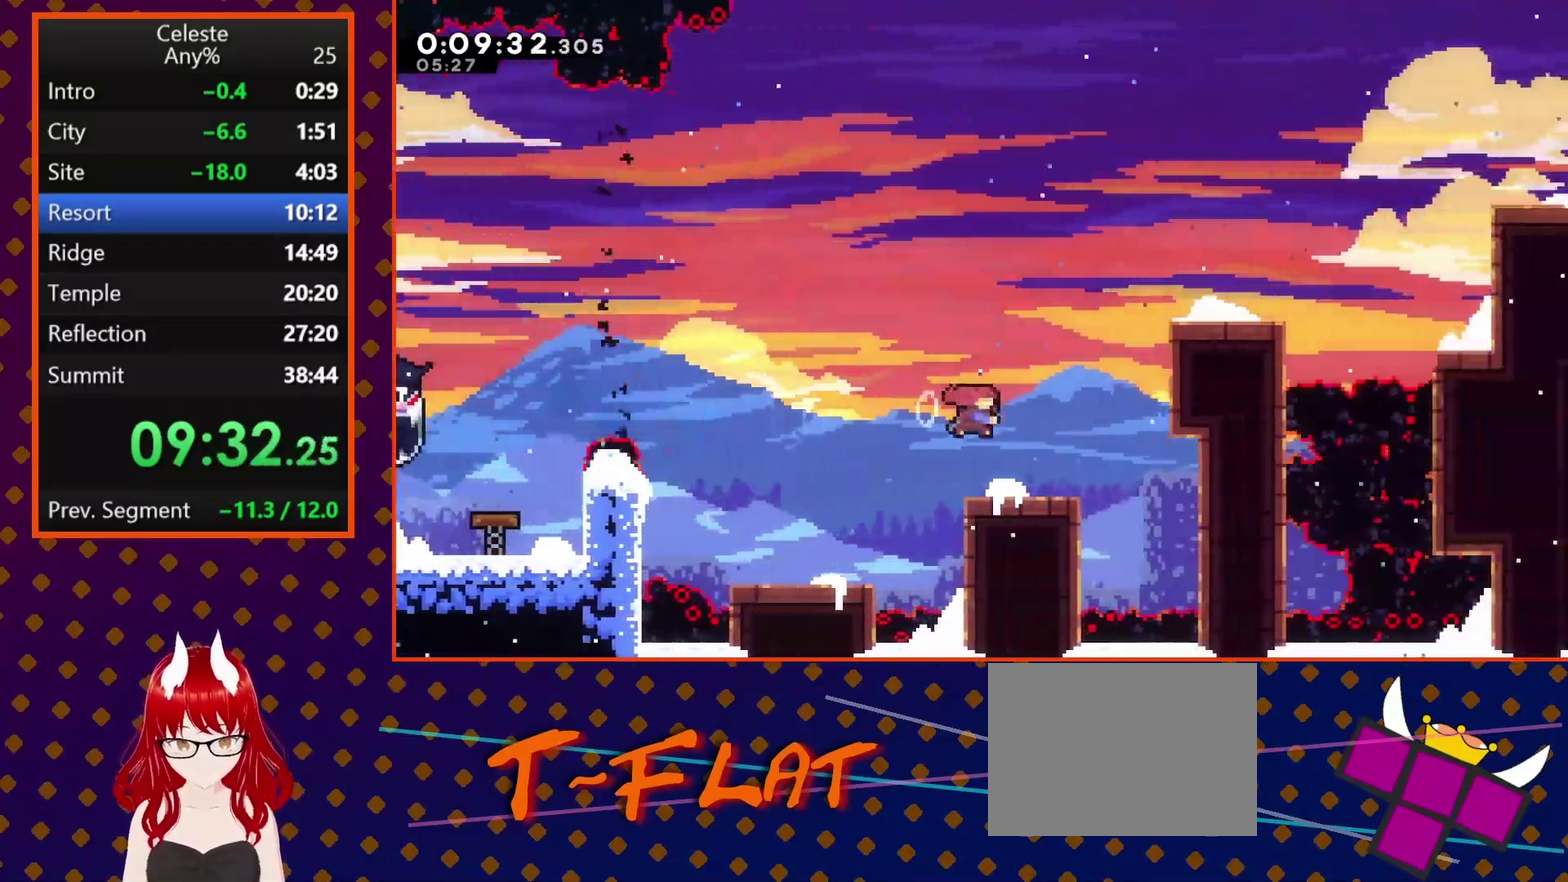
{"dt_ms": 500, "buttons": ["DPAD_RIGHT"], "left_stick": "center", "events": [[33, "SQUARE", "down"], [233, "SQUARE", "up"], [367, "DPAD_UP", "up"]]}
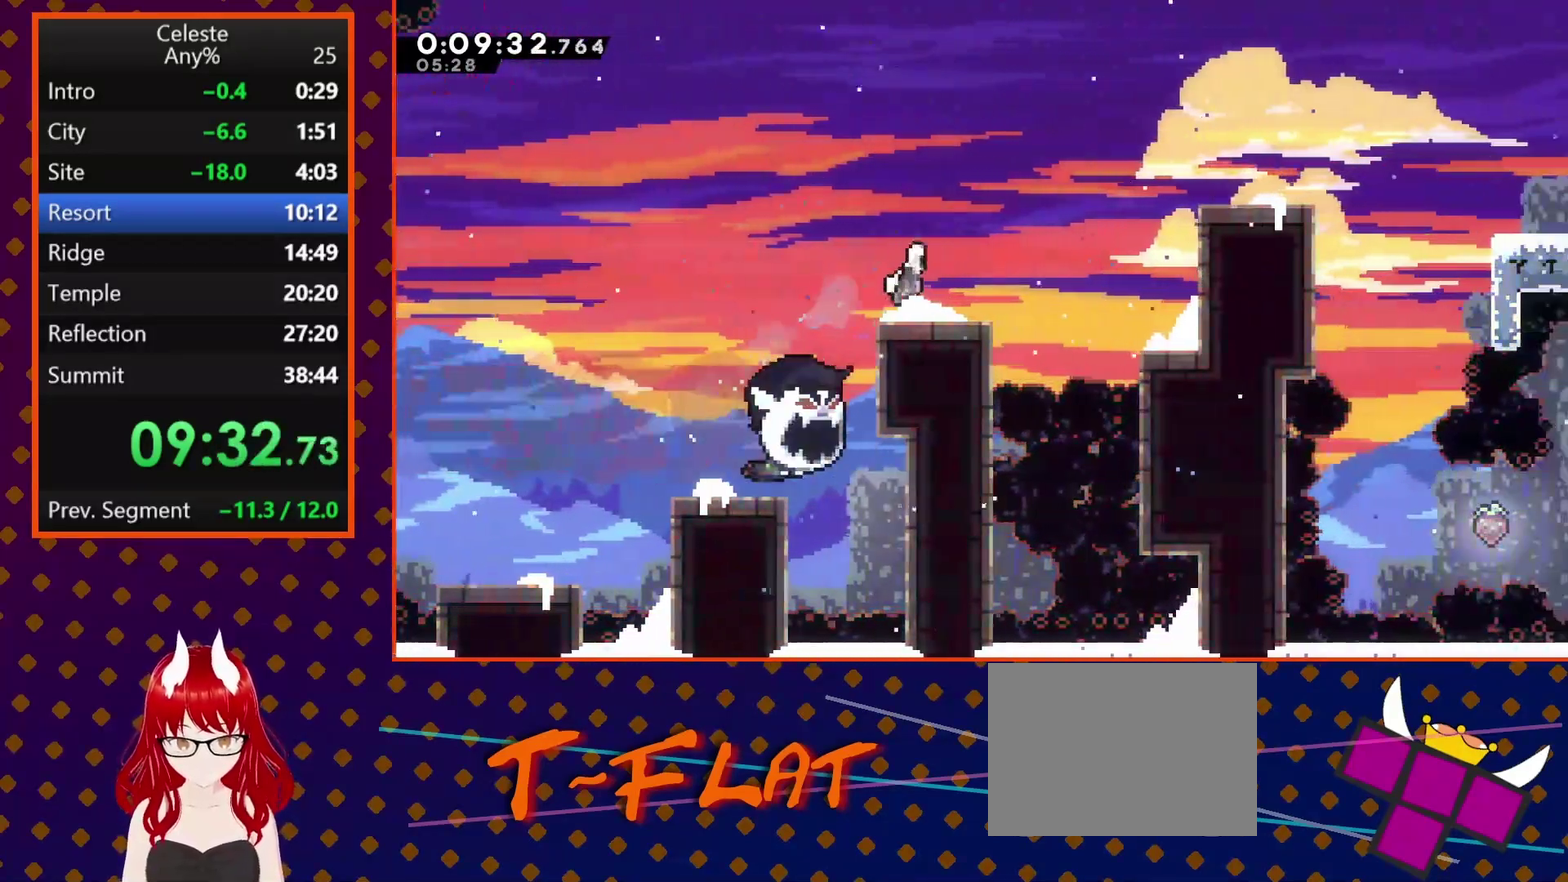
{"dt_ms": 500, "buttons": ["SQUARE", "DPAD_UP", "DPAD_RIGHT"], "left_stick": "center", "events": [[33, "CROSS", "down"], [200, "CROSS", "up"], [233, "DPAD_UP", "down"], [267, "SQUARE", "down"]]}
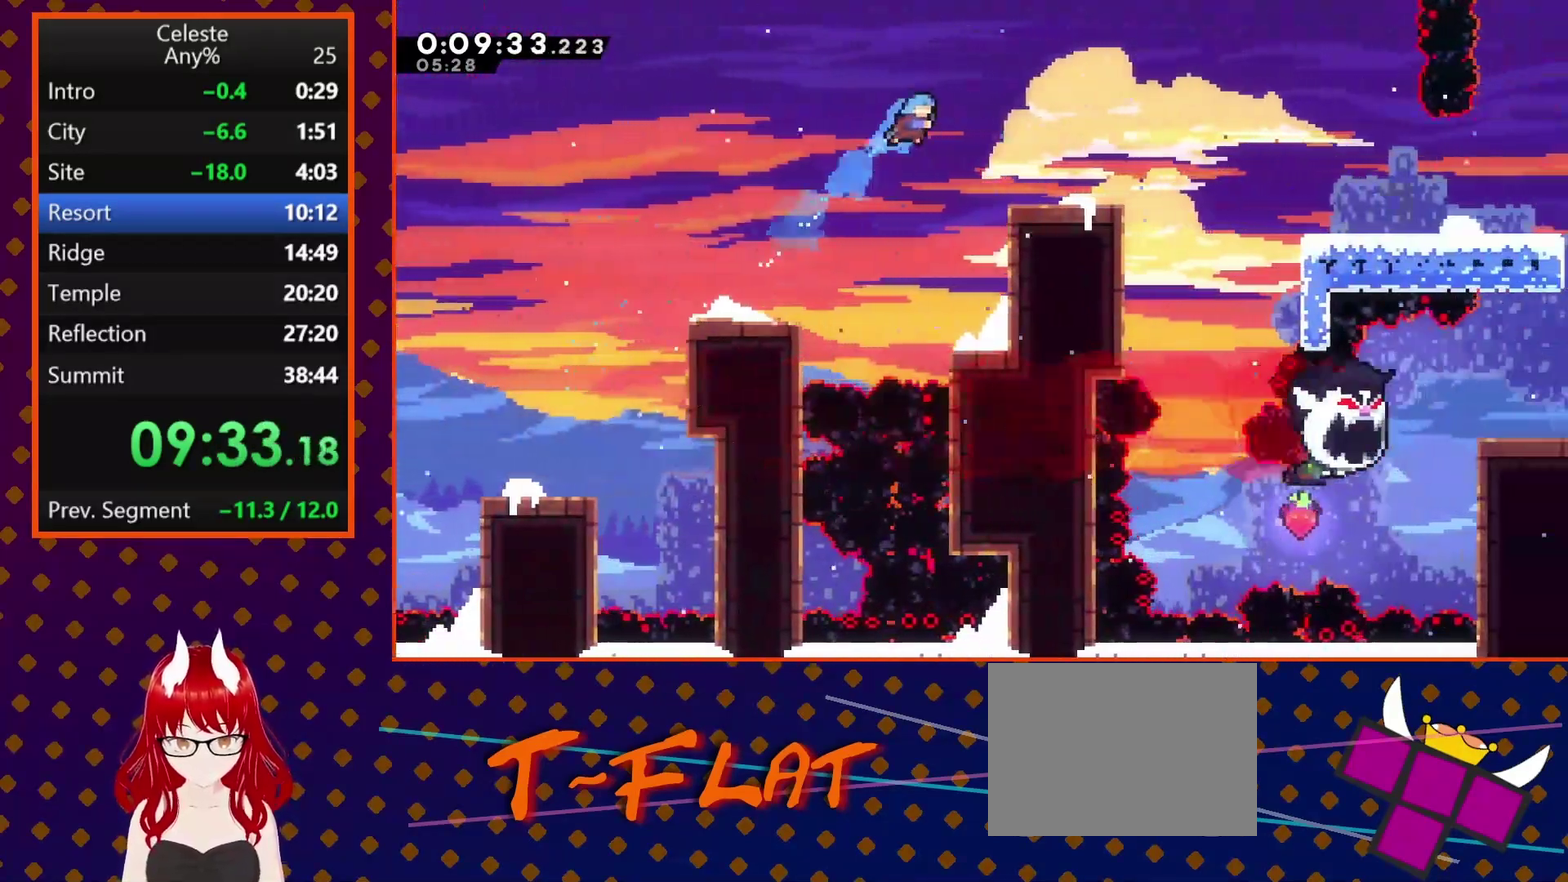
{"dt_ms": 500, "buttons": ["SQUARE", "DPAD_DOWN", "DPAD_RIGHT"], "left_stick": "center", "events": [[133, "DPAD_UP", "up"], [233, "SQUARE", "up"], [333, "DPAD_DOWN", "down"], [400, "SQUARE", "down"]]}
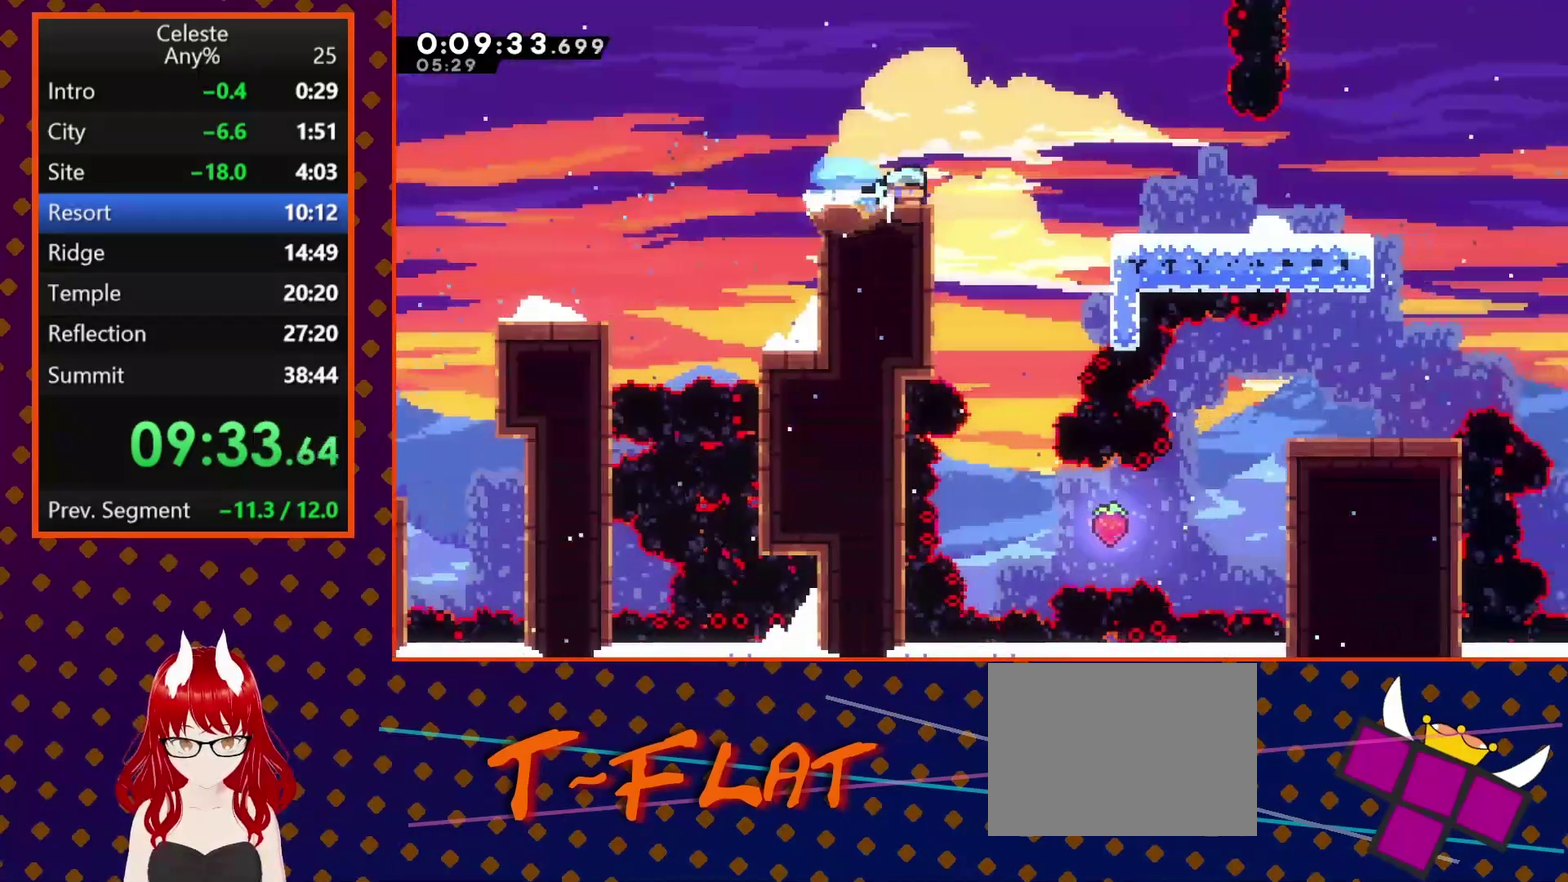
{"dt_ms": 500, "buttons": ["CROSS", "DPAD_RIGHT"], "left_stick": "center", "events": [[33, "SQUARE", "up"], [67, "CROSS", "down"], [167, "CROSS", "up"], [200, "DPAD_DOWN", "up"], [433, "CROSS", "down"]]}
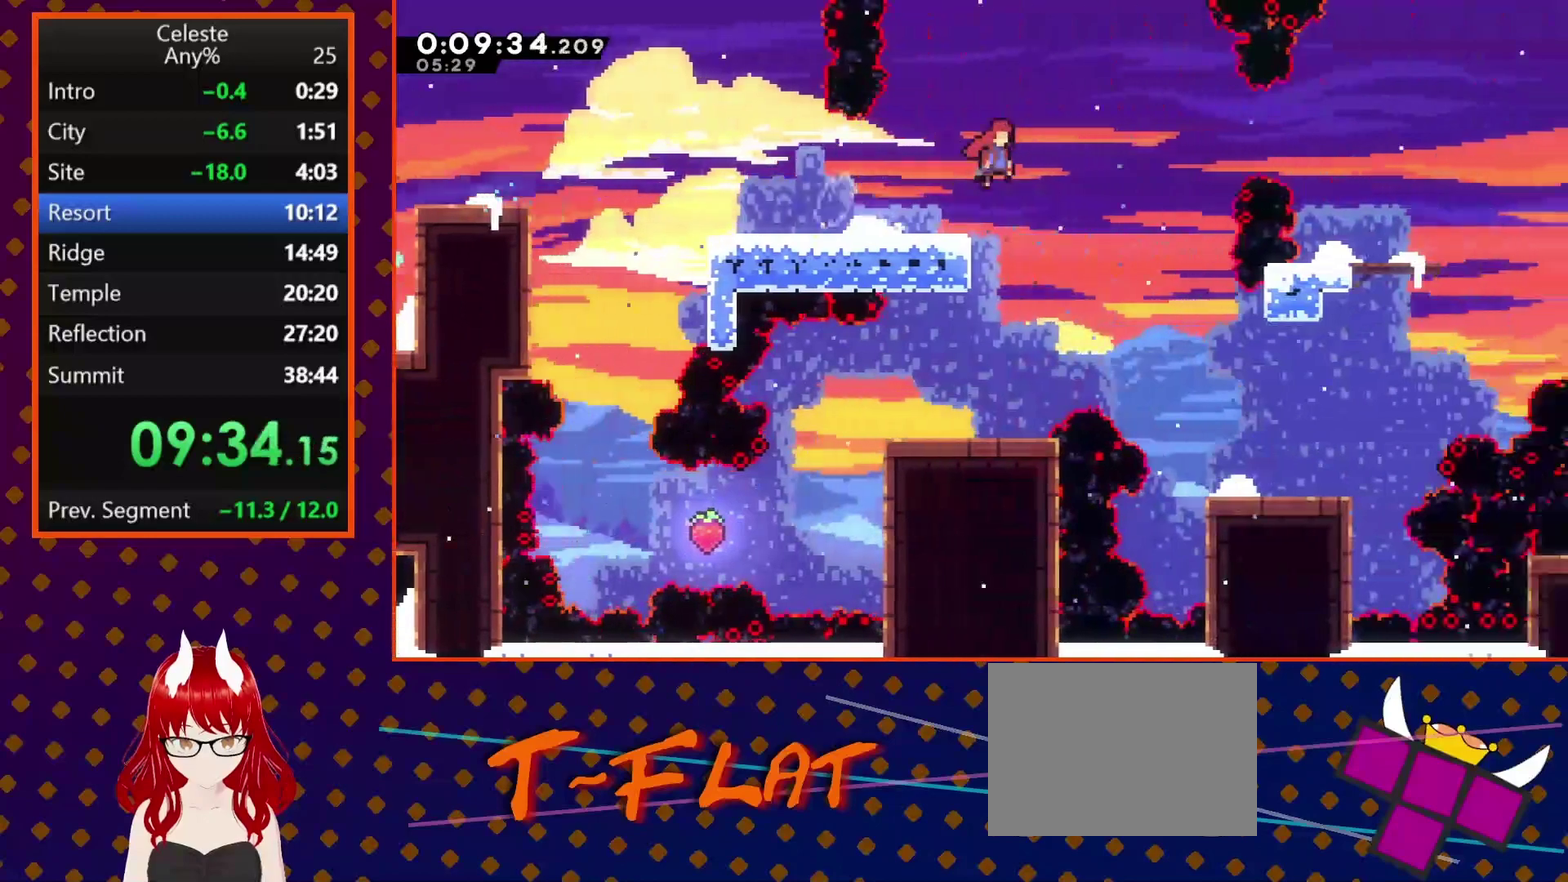
{"dt_ms": 500, "buttons": [], "left_stick": "center", "events": [[100, "DPAD_RIGHT", "up"], [133, "CROSS", "up"], [133, "DPAD_LEFT", "down"], [433, "DPAD_LEFT", "up"]]}
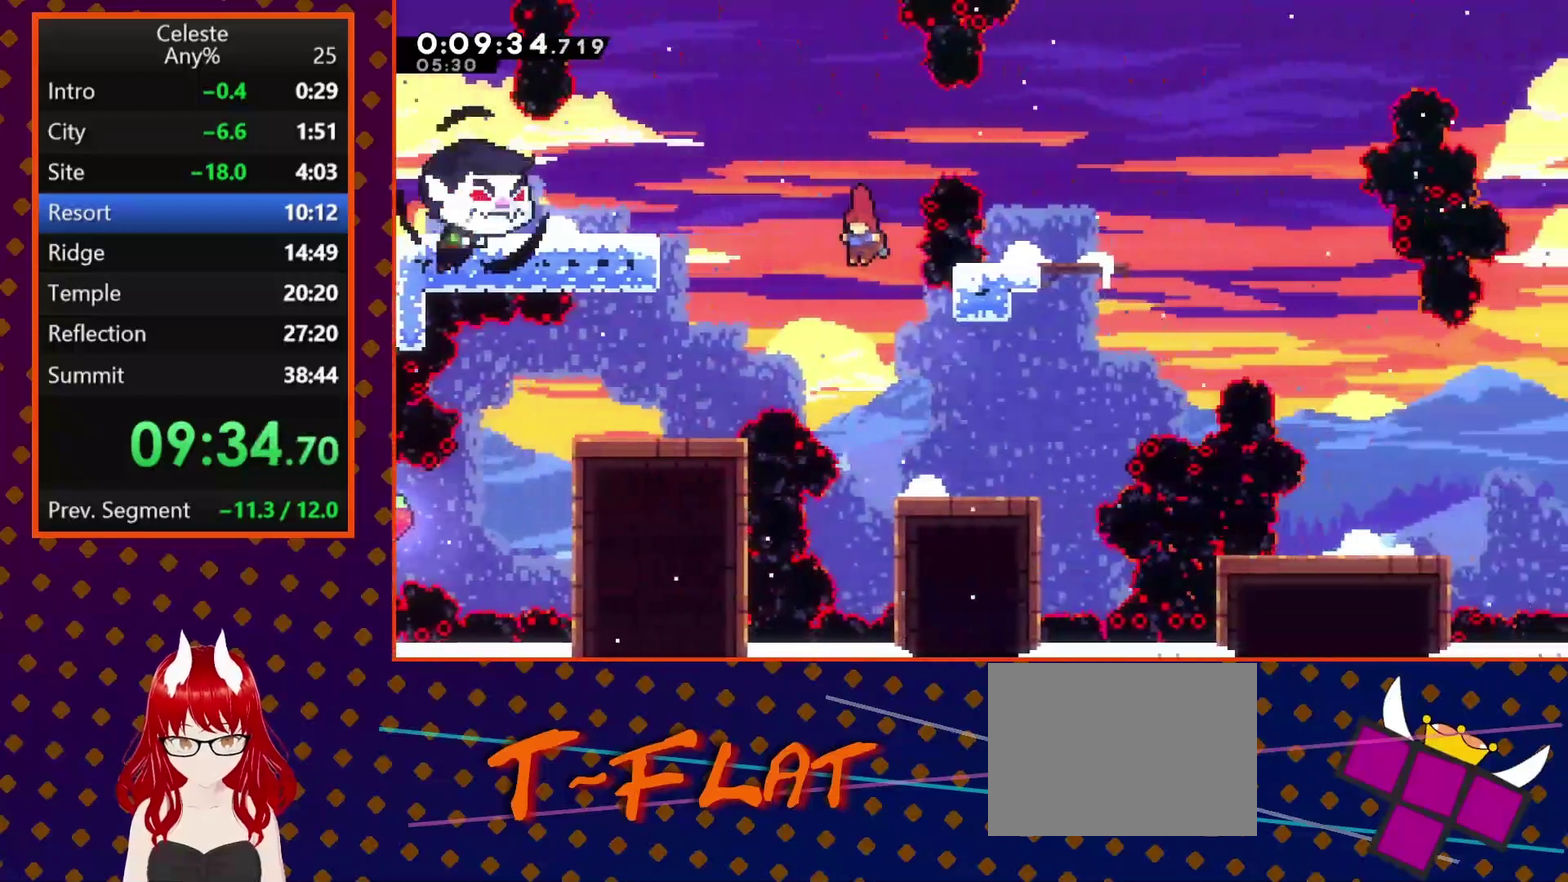
{"dt_ms": 500, "buttons": ["DPAD_RIGHT"], "left_stick": "center", "events": [[67, "DPAD_RIGHT", "down"]]}
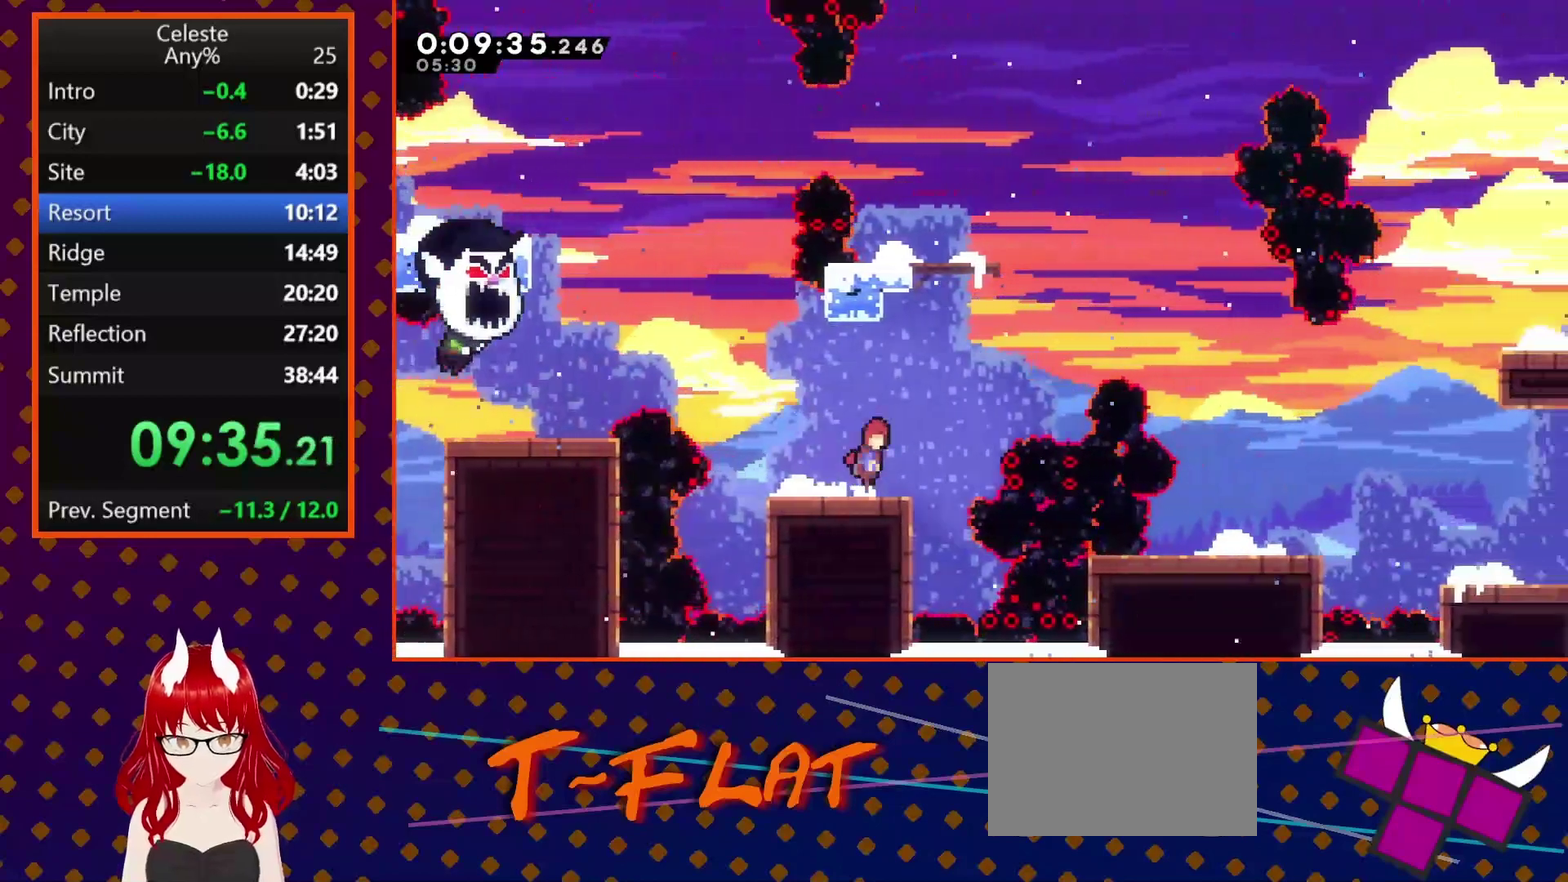
{"dt_ms": 1000, "buttons": [], "left_stick": "center", "events": [[33, "CROSS", "down"], [133, "CROSS", "up"], [133, "DPAD_UP", "down"], [233, "SQUARE", "down"], [467, "DPAD_UP", "up"], [567, "SQUARE", "up"], [867, "DPAD_RIGHT", "up"]]}
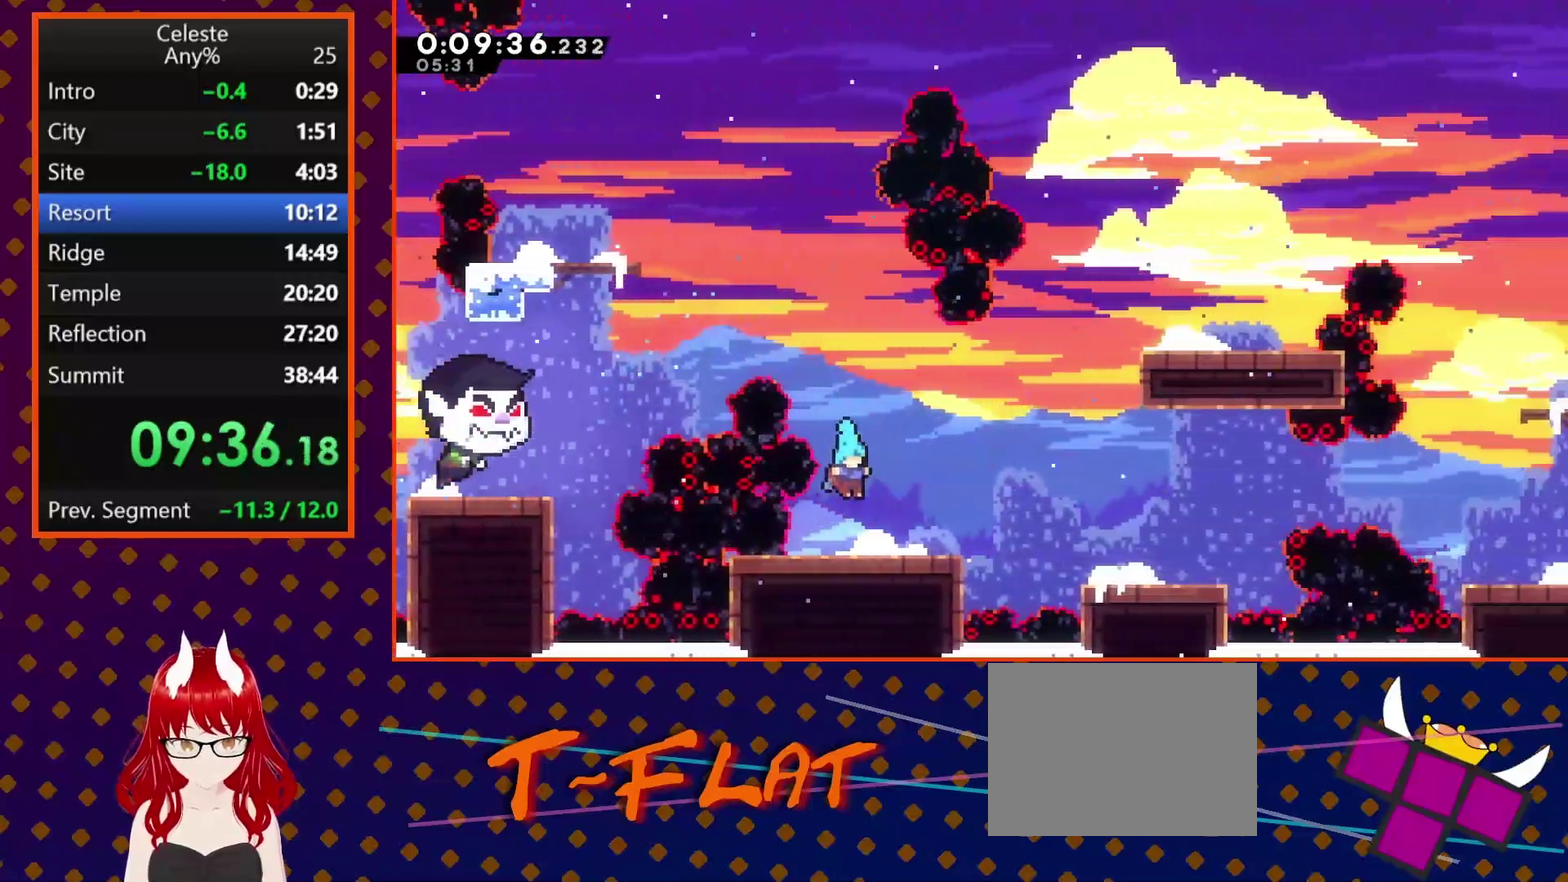
{"dt_ms": 500, "buttons": ["CROSS", "DPAD_RIGHT"], "left_stick": "center", "events": [[67, "DPAD_RIGHT", "down"], [100, "DPAD_DOWN", "down"], [200, "SQUARE", "down"], [300, "SQUARE", "up"], [367, "CROSS", "down"], [433, "DPAD_DOWN", "up"]]}
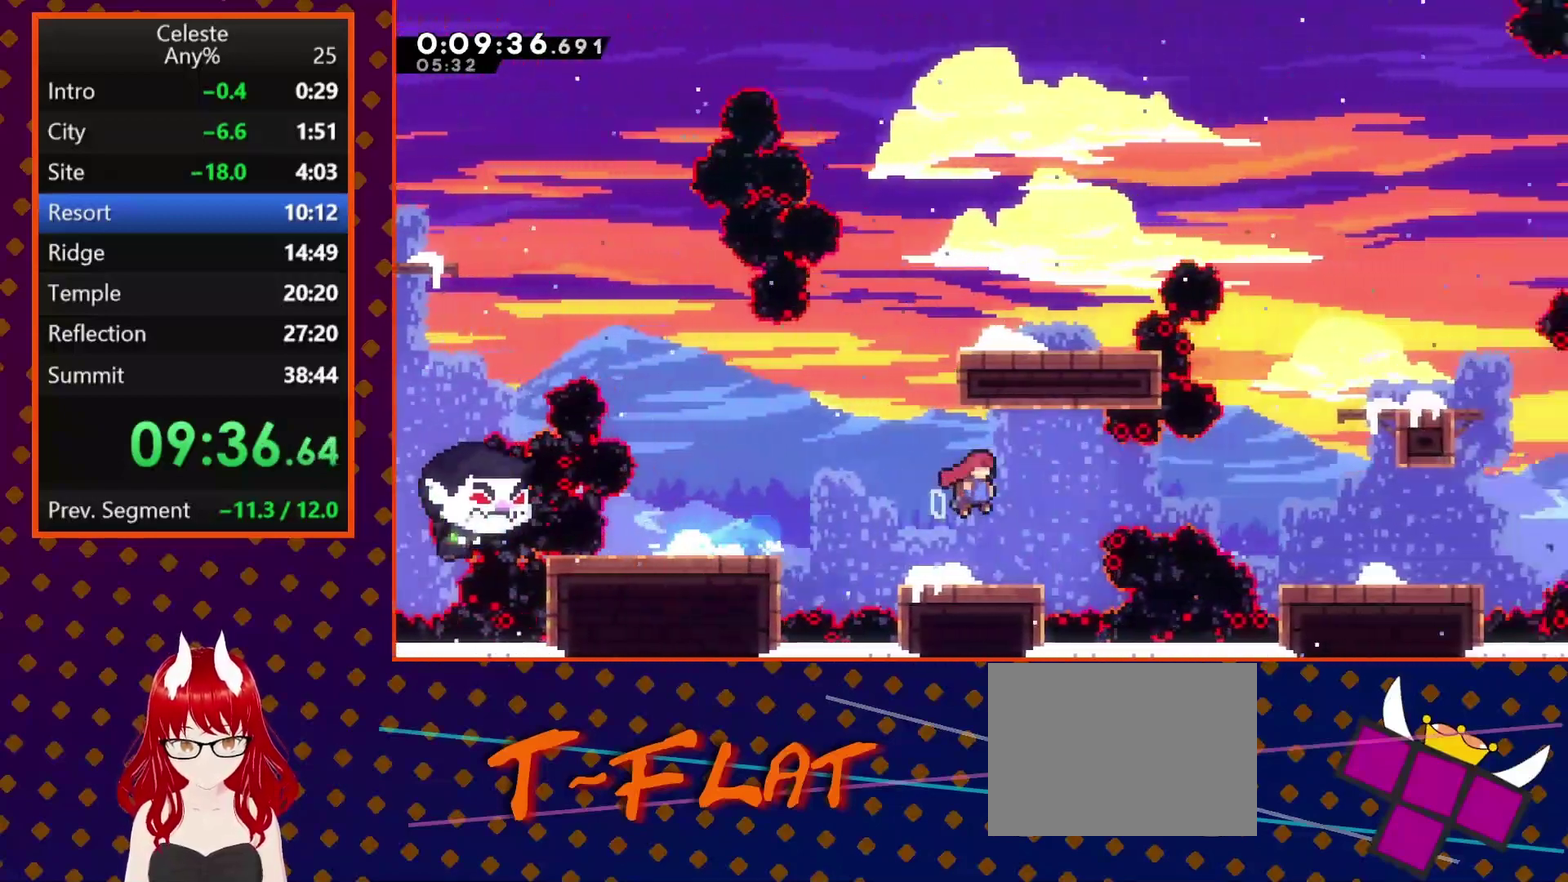
{"dt_ms": 500, "buttons": ["DPAD_RIGHT"], "left_stick": "center", "events": [[133, "CROSS", "up"], [167, "SQUARE", "down"], [333, "SQUARE", "up"]]}
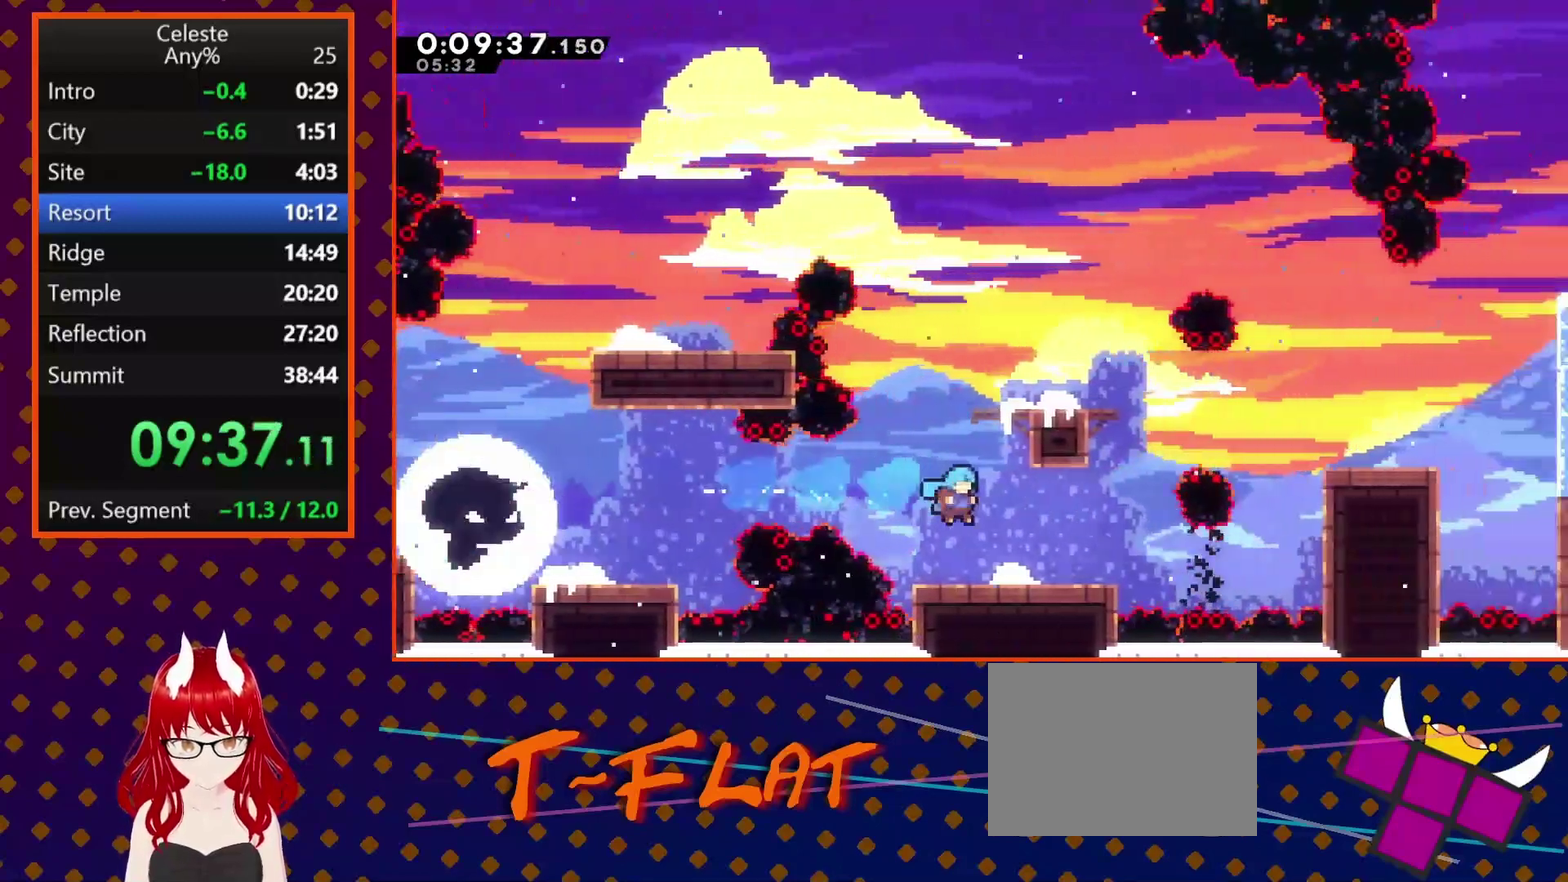
{"dt_ms": 500, "buttons": ["CROSS", "DPAD_UP", "DPAD_RIGHT"], "left_stick": "center", "events": [[400, "CROSS", "down"], [500, "DPAD_UP", "down"]]}
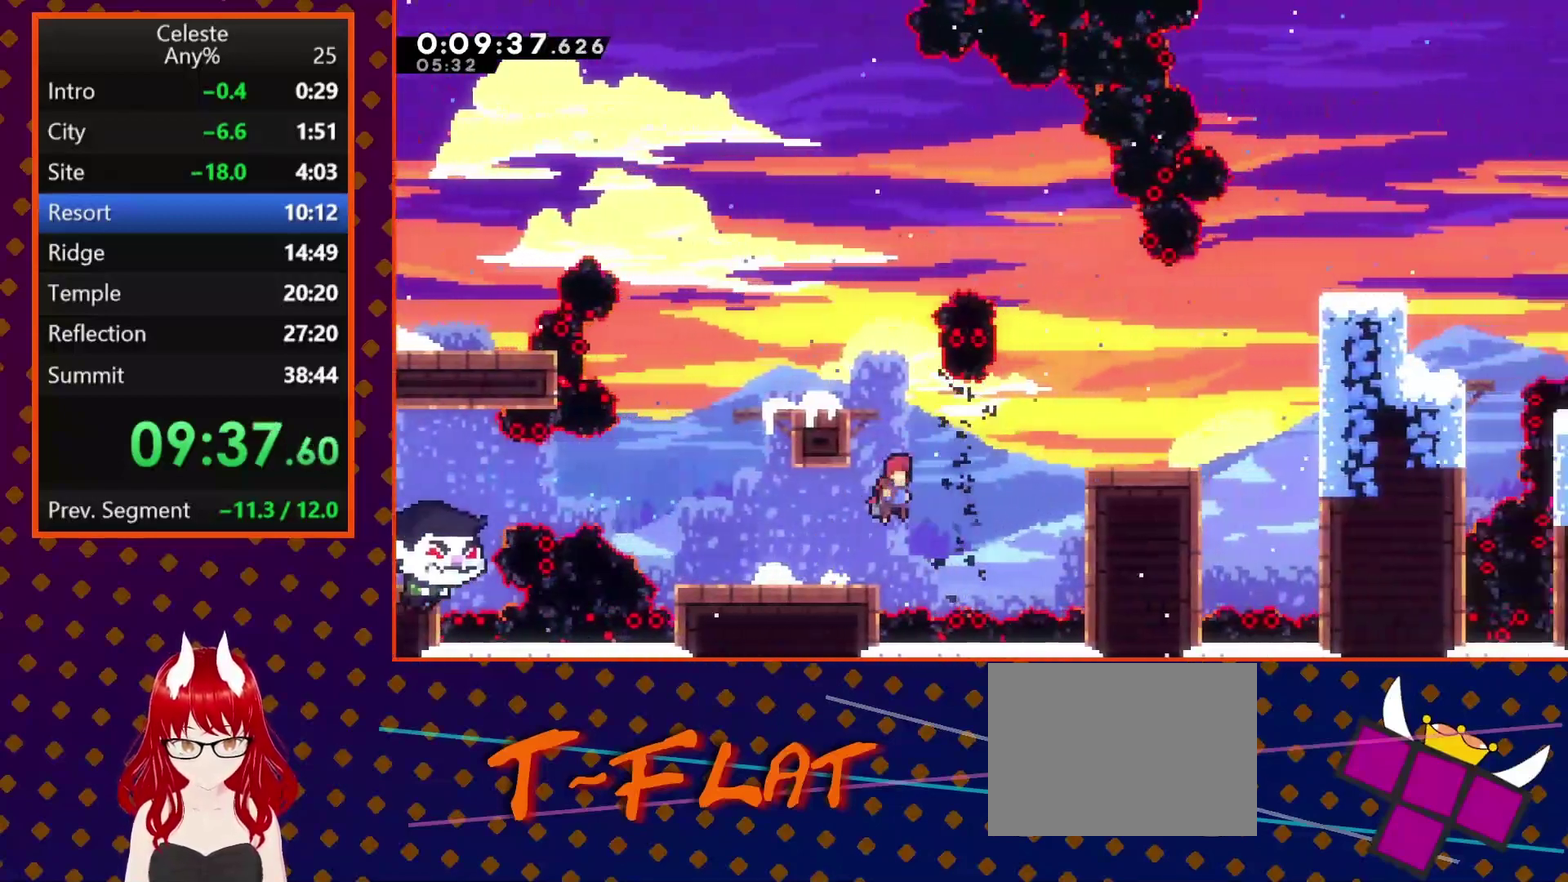
{"dt_ms": 500, "buttons": ["DPAD_RIGHT"], "left_stick": "center", "events": [[67, "CROSS", "up"], [200, "SQUARE", "down"], [367, "SQUARE", "up"], [500, "DPAD_UP", "up"]]}
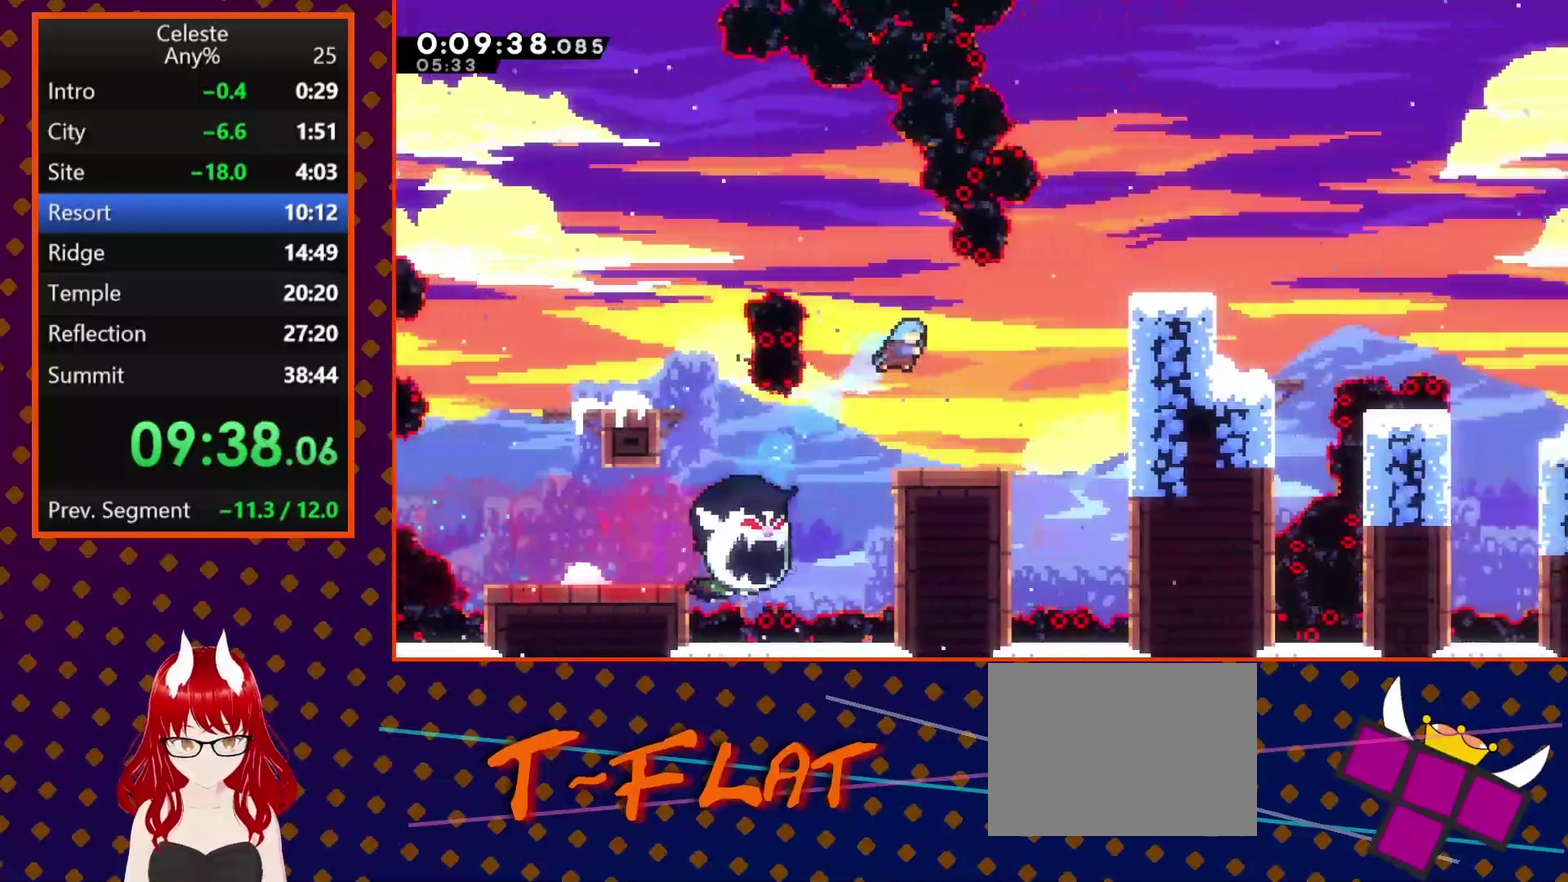
{"dt_ms": 500, "buttons": ["CROSS", "DPAD_UP", "DPAD_RIGHT"], "left_stick": "center", "events": [[100, "DPAD_RIGHT", "up"], [300, "DPAD_RIGHT", "down"], [400, "CROSS", "down"], [467, "DPAD_UP", "down"]]}
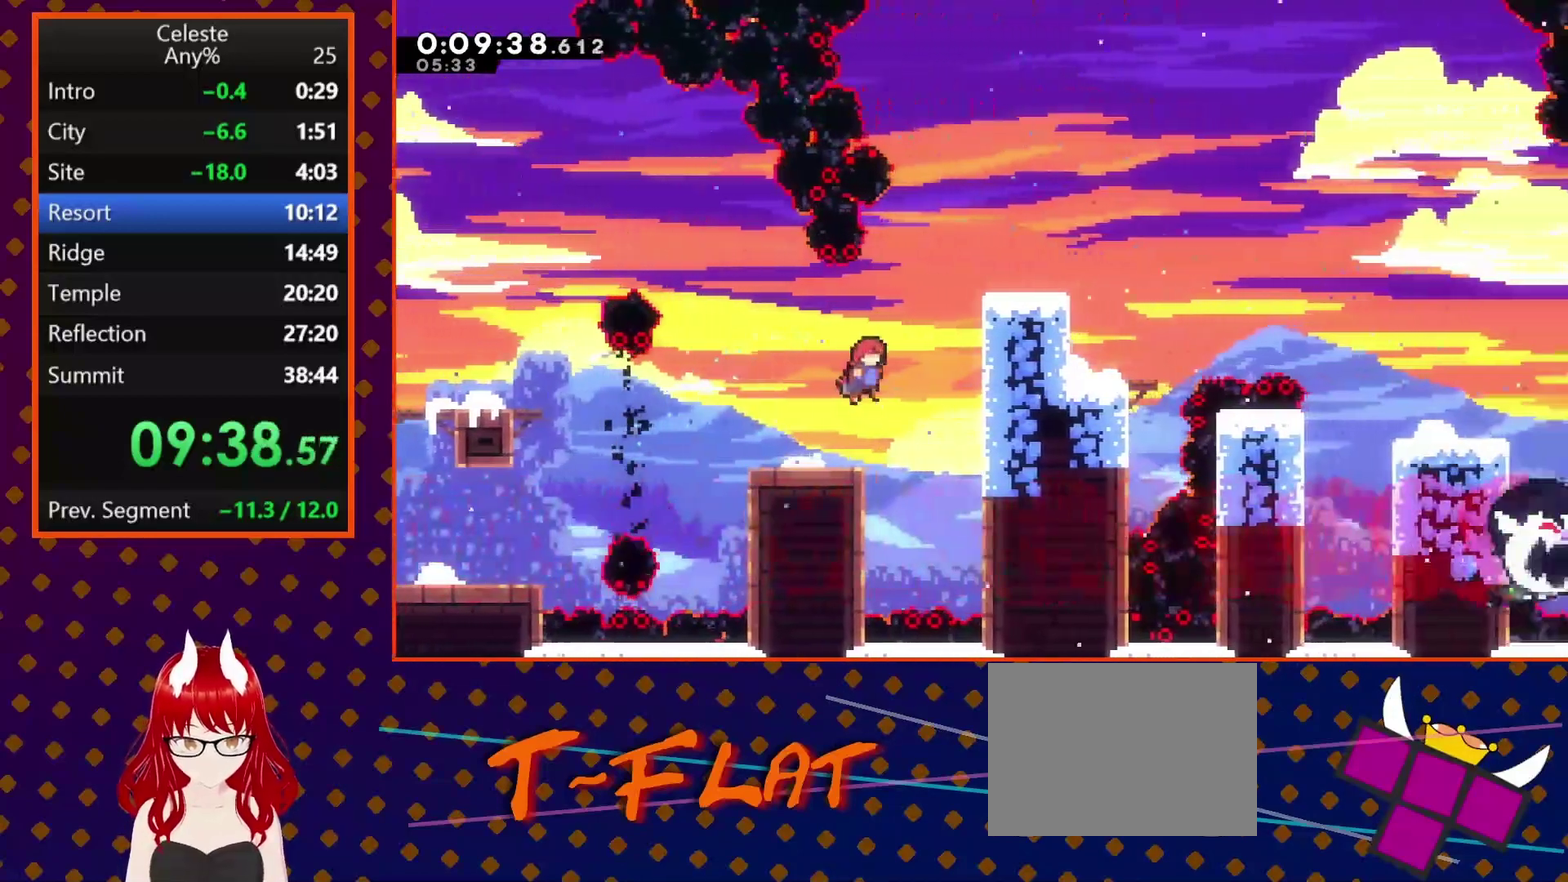
{"dt_ms": 500, "buttons": ["R2"], "left_stick": "center", "events": [[33, "CROSS", "up"], [67, "SQUARE", "down"], [200, "SQUARE", "up"], [333, "R2", "down"], [500, "DPAD_RIGHT", "up"], [500, "DPAD_UP", "up"]]}
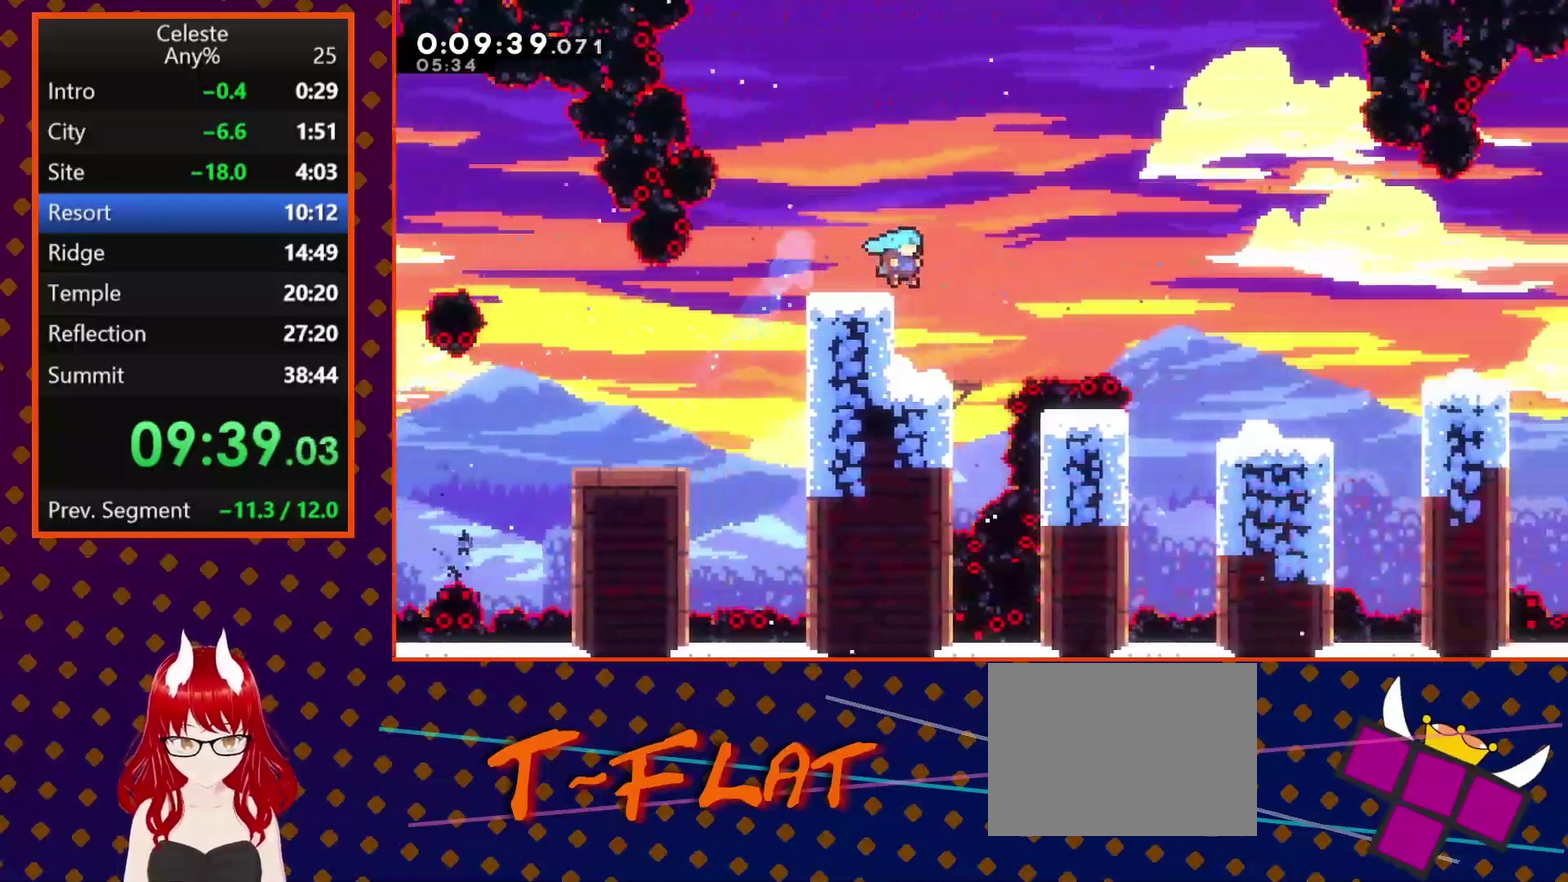
{"dt_ms": 500, "buttons": [], "left_stick": "center", "events": [[67, "DPAD_LEFT", "down"], [67, "R2", "up"], [167, "CROSS", "down"], [400, "CROSS", "up"], [467, "DPAD_LEFT", "up"]]}
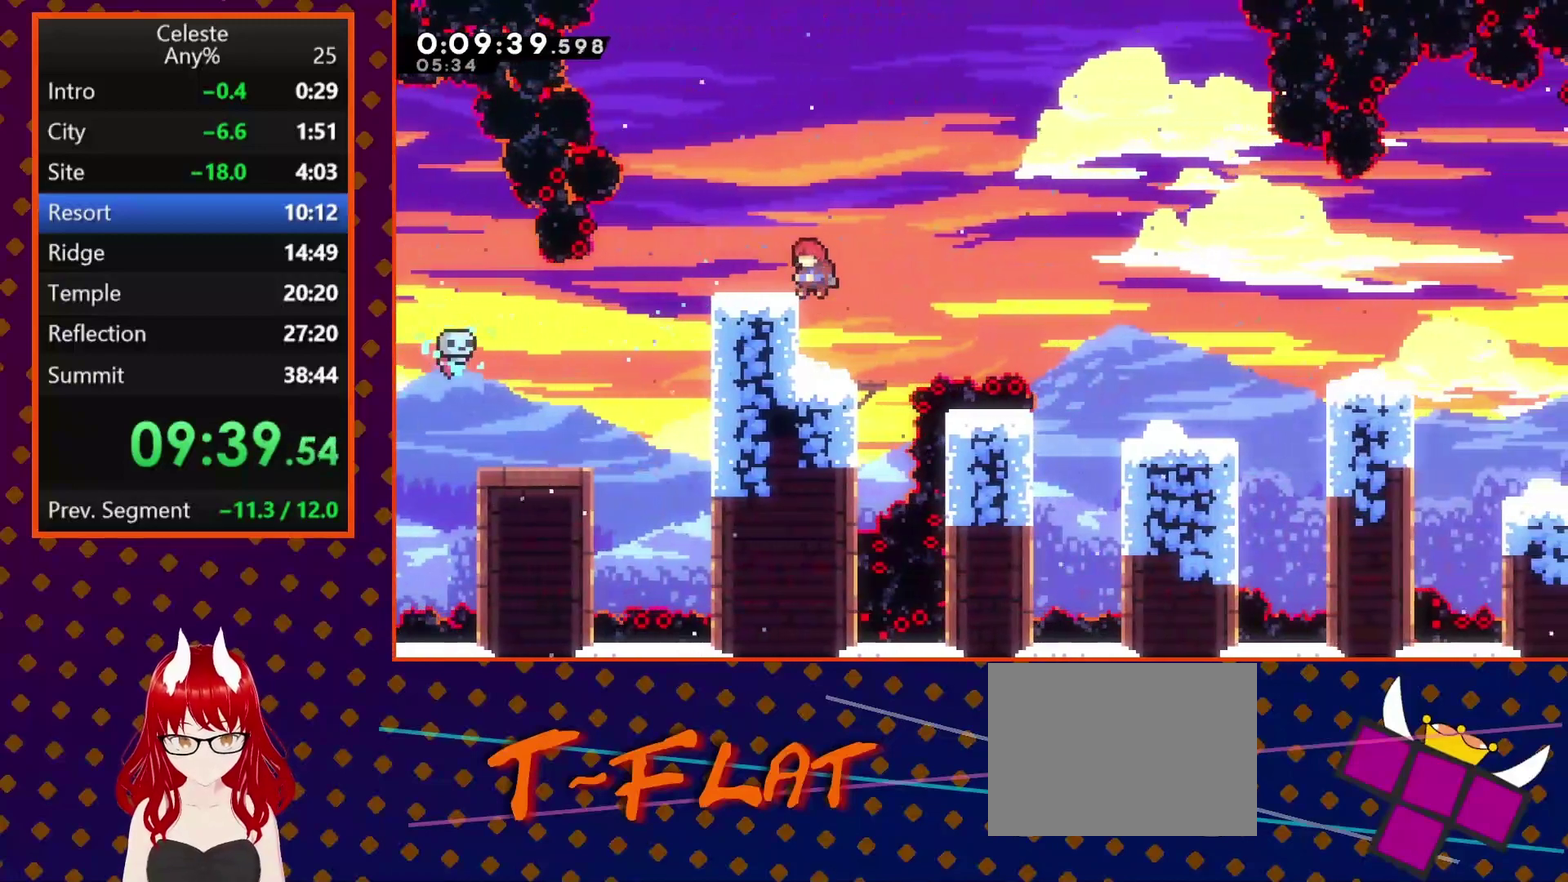
{"dt_ms": 500, "buttons": ["CROSS", "SQUARE", "DPAD_DOWN", "DPAD_RIGHT"], "left_stick": "center", "events": [[233, "DPAD_RIGHT", "down"], [333, "CROSS", "down"], [333, "DPAD_DOWN", "down"], [333, "SQUARE", "down"]]}
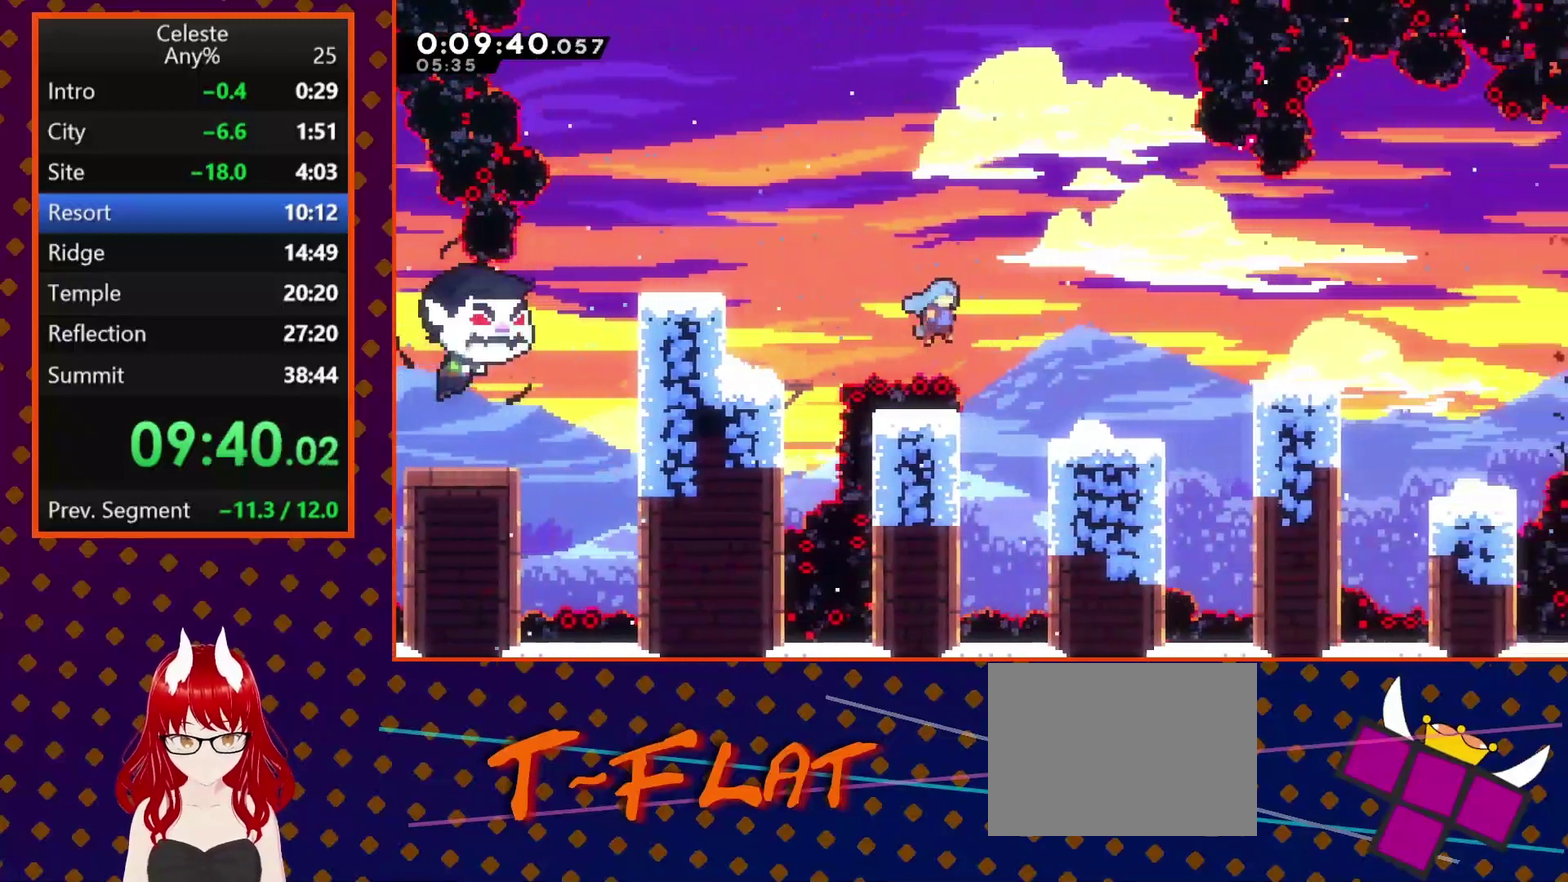
{"dt_ms": 500, "buttons": ["CROSS"], "left_stick": "center", "events": [[33, "DPAD_DOWN", "up"], [67, "CROSS", "up"], [100, "DPAD_RIGHT", "up"], [100, "SQUARE", "up"], [167, "DPAD_LEFT", "down"], [400, "CROSS", "down"], [467, "DPAD_LEFT", "up"]]}
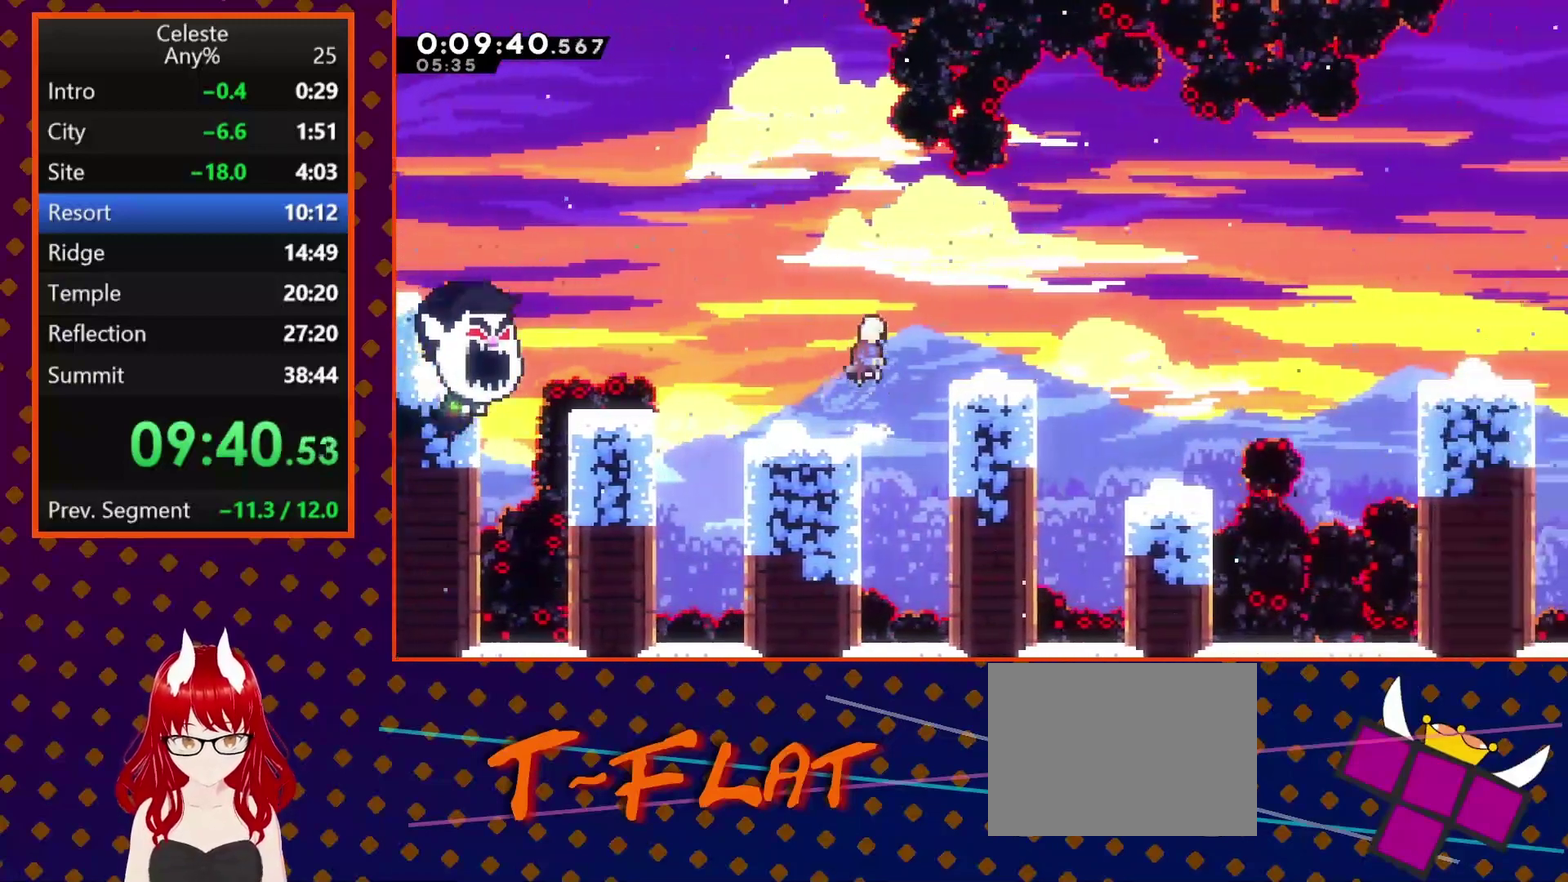
{"dt_ms": 500, "buttons": ["SQUARE", "DPAD_DOWN", "DPAD_RIGHT"], "left_stick": "center", "events": [[33, "DPAD_RIGHT", "down"], [300, "CROSS", "up"], [400, "DPAD_DOWN", "down"], [433, "SQUARE", "down"]]}
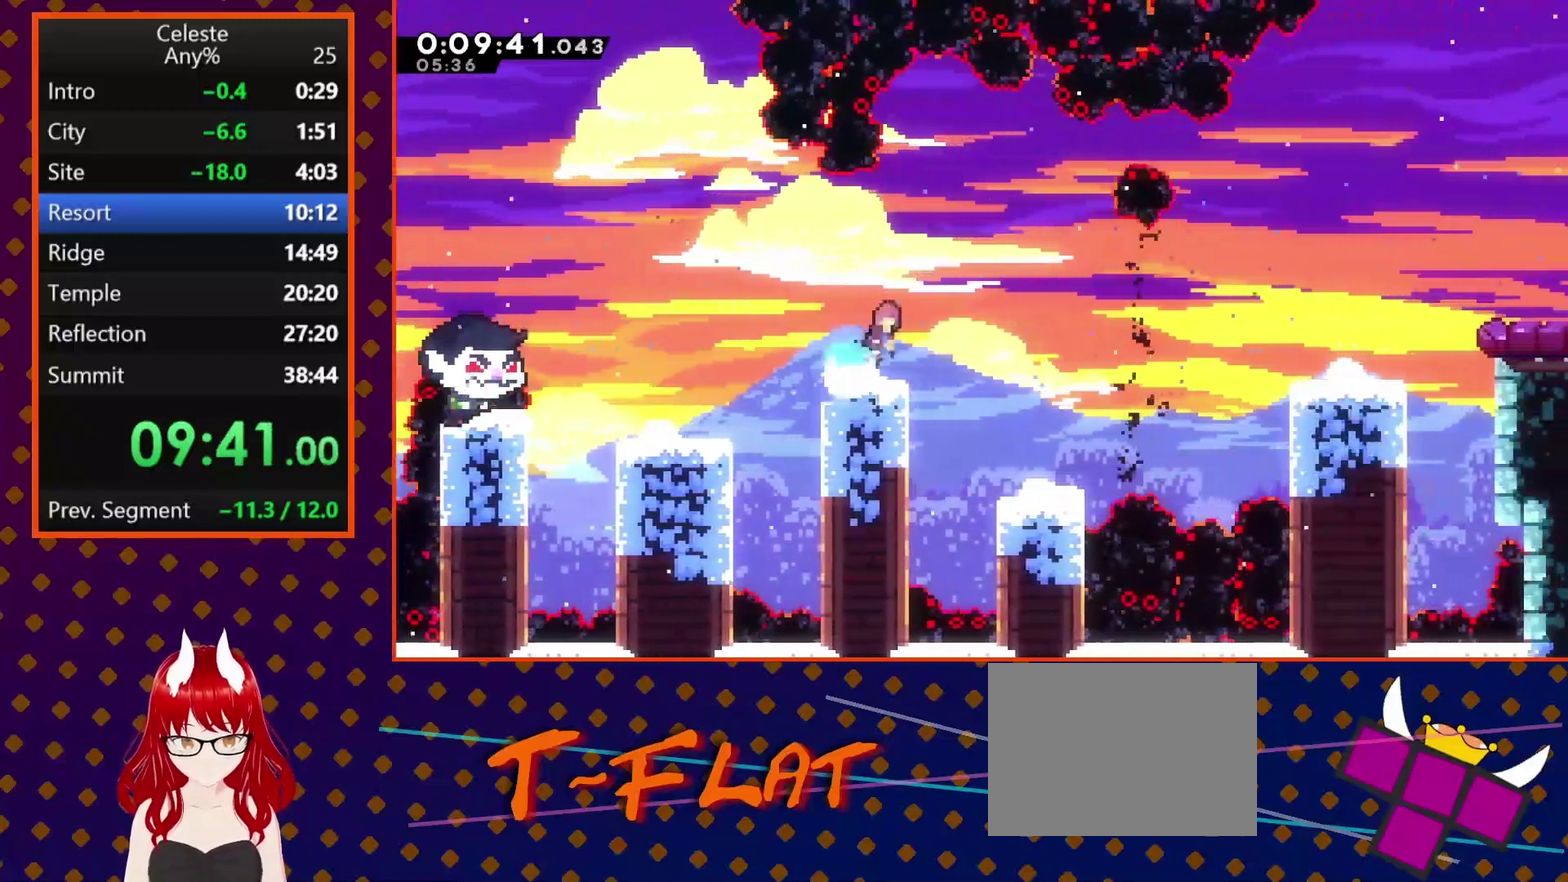
{"dt_ms": 500, "buttons": ["CROSS", "DPAD_RIGHT"], "left_stick": "center", "events": [[33, "CROSS", "down"], [300, "DPAD_DOWN", "up"], [333, "CROSS", "up"], [333, "SQUARE", "up"], [500, "CROSS", "down"]]}
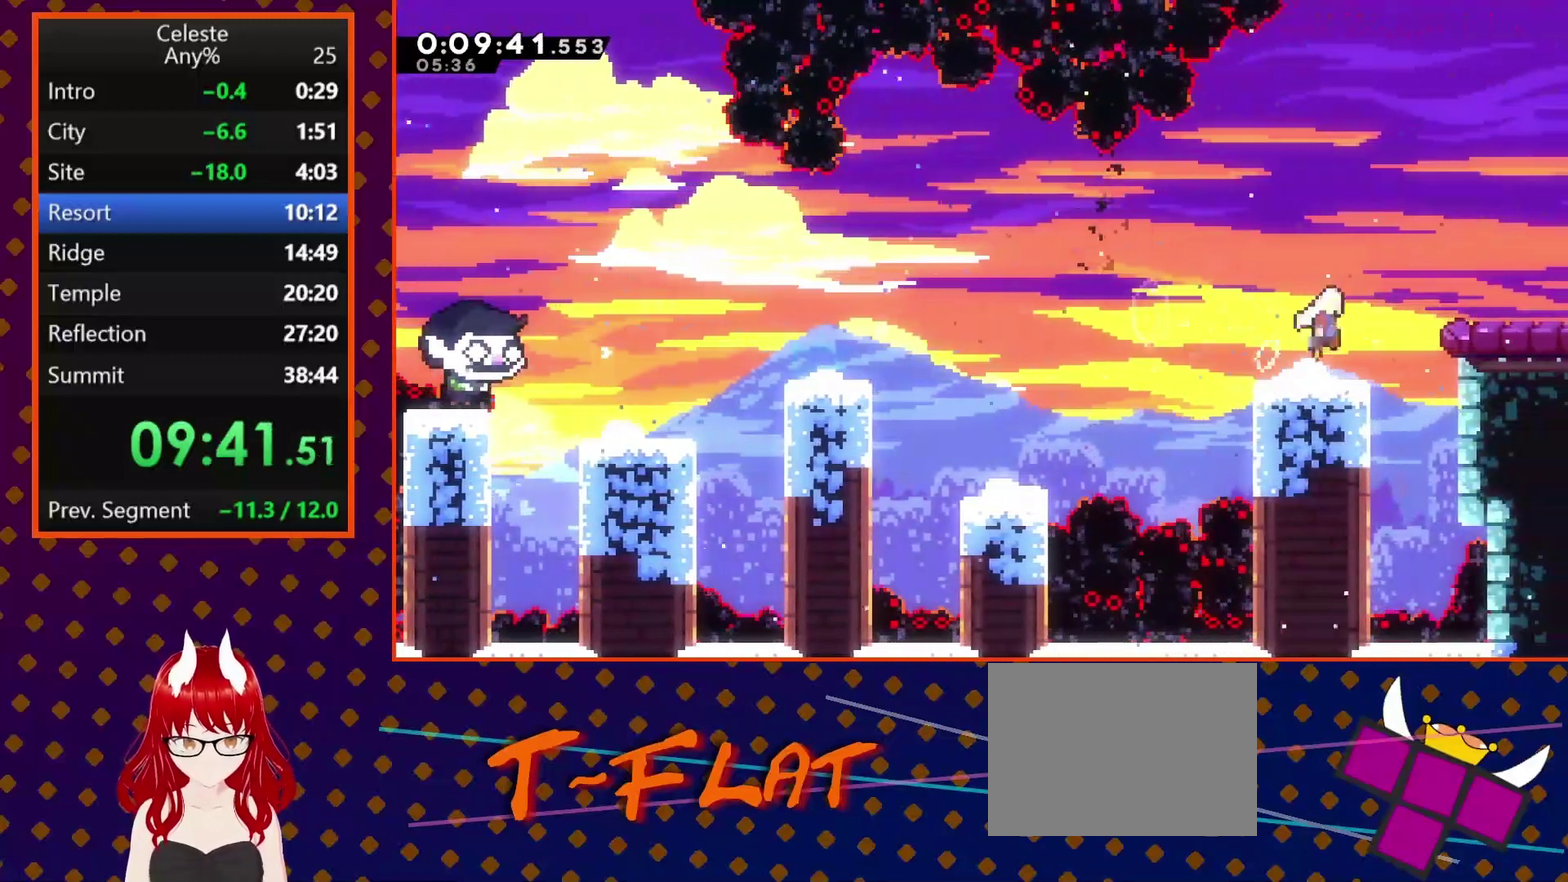
{"dt_ms": 500, "buttons": ["DPAD_RIGHT"], "left_stick": "center", "events": [[200, "CROSS", "up"], [200, "SQUARE", "down"], [433, "SQUARE", "up"]]}
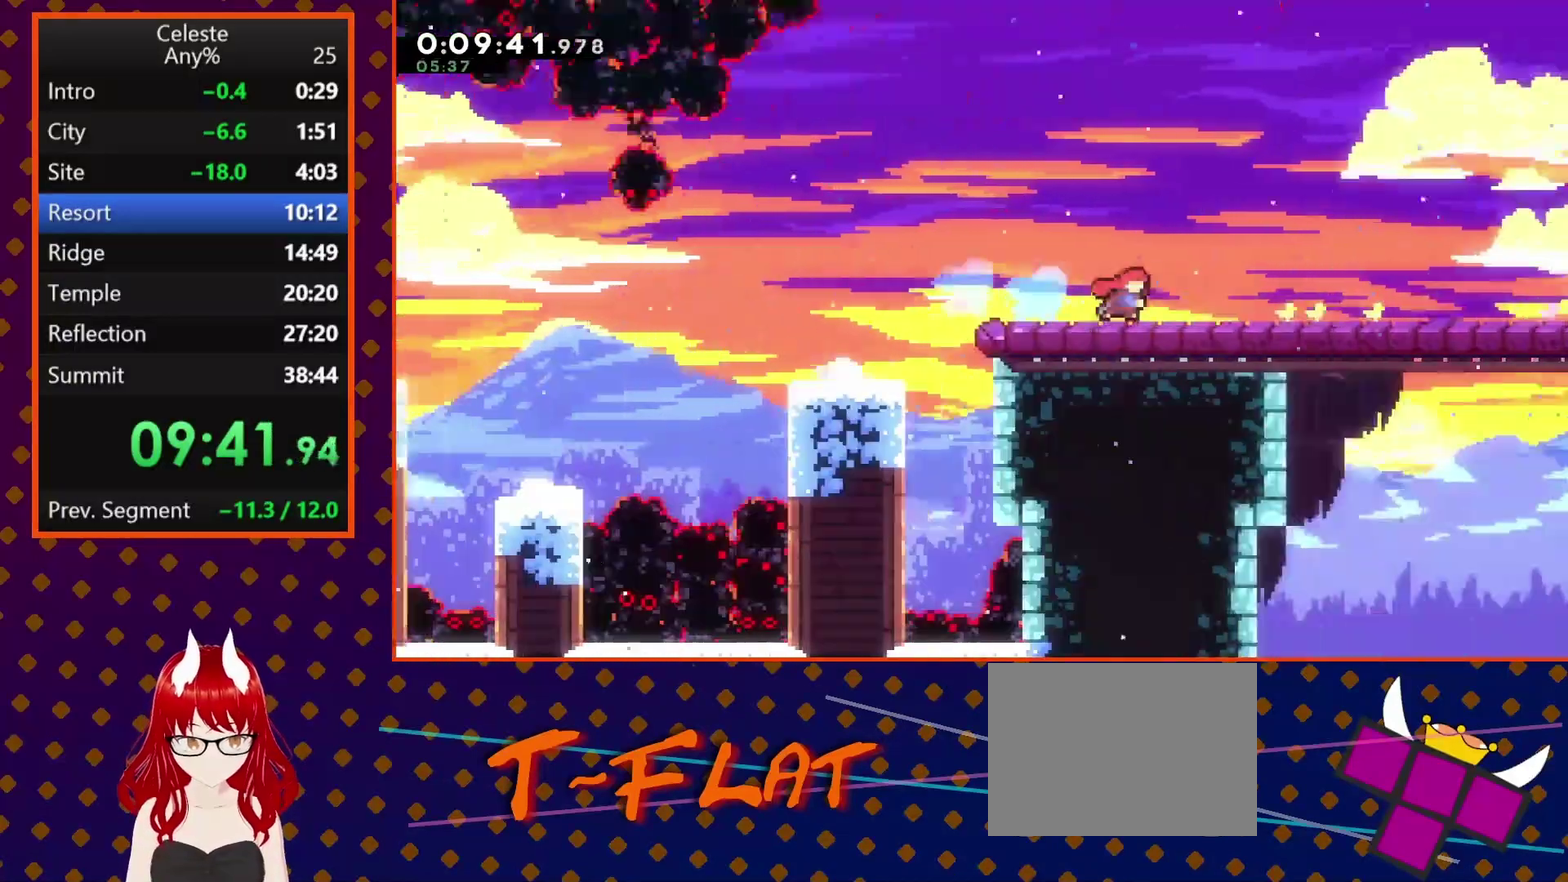
{"dt_ms": 500, "buttons": [], "left_stick": "center", "events": [[200, "DPAD_RIGHT", "up"]]}